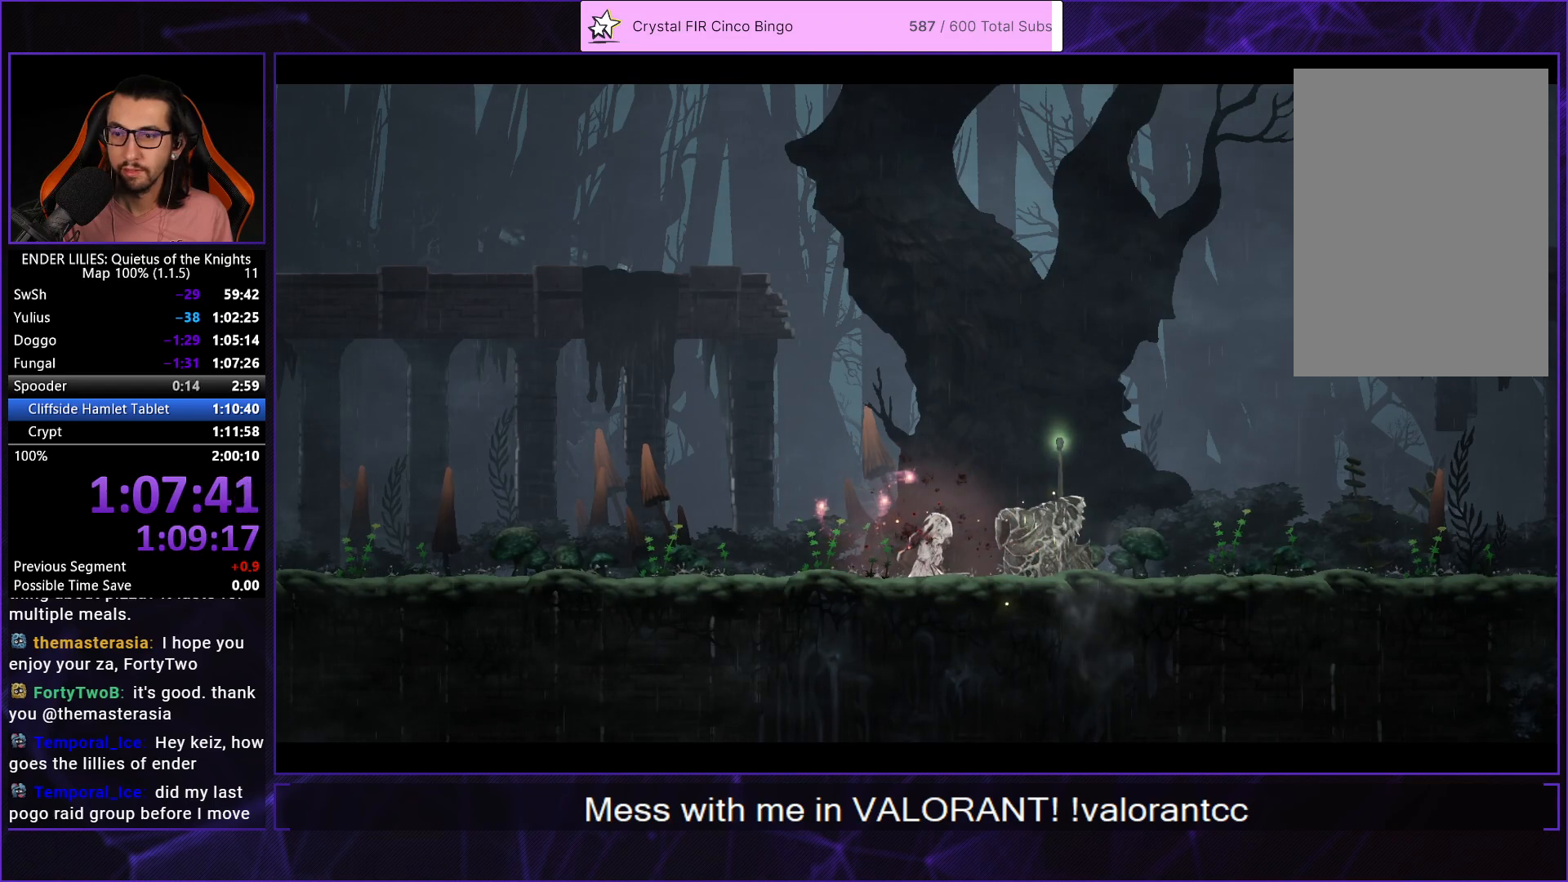
Gameplay with a controller (Xbox layout); each line is a JSON object with the inputs held at the frame after it. "events" lists button and stick changes between this image and that frame as [ms after this image, input, new state], when the widget could be followed in between. This document gives stick clicks only as held states, not as events. Not read: L2 R2.
{"buttons": ["A"], "left_stick": "center", "right_stick": "center", "events": [[17, "A", "up"], [83, "A", "down"], [133, "A", "up"], [217, "A", "down"], [233, "DPAD_RIGHT", "up"], [283, "A", "up"], [350, "A", "down"], [433, "A", "up"], [500, "A", "down"]]}
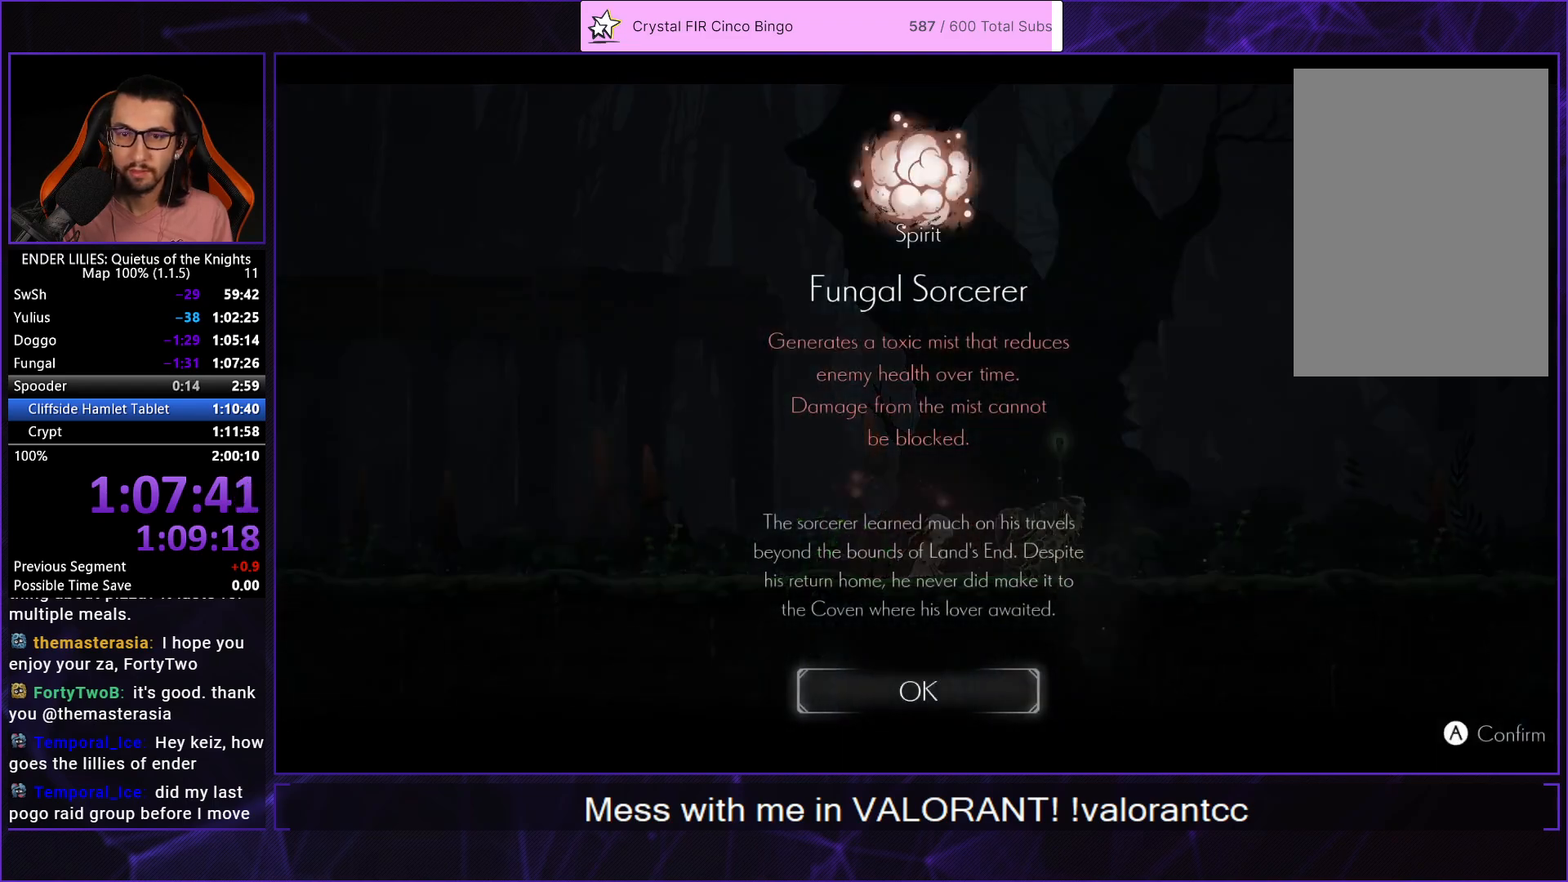
{"buttons": ["DPAD_RIGHT"], "left_stick": "center", "right_stick": "center", "events": [[67, "A", "up"], [133, "A", "down"], [133, "DPAD_RIGHT", "down"], [233, "A", "up"]]}
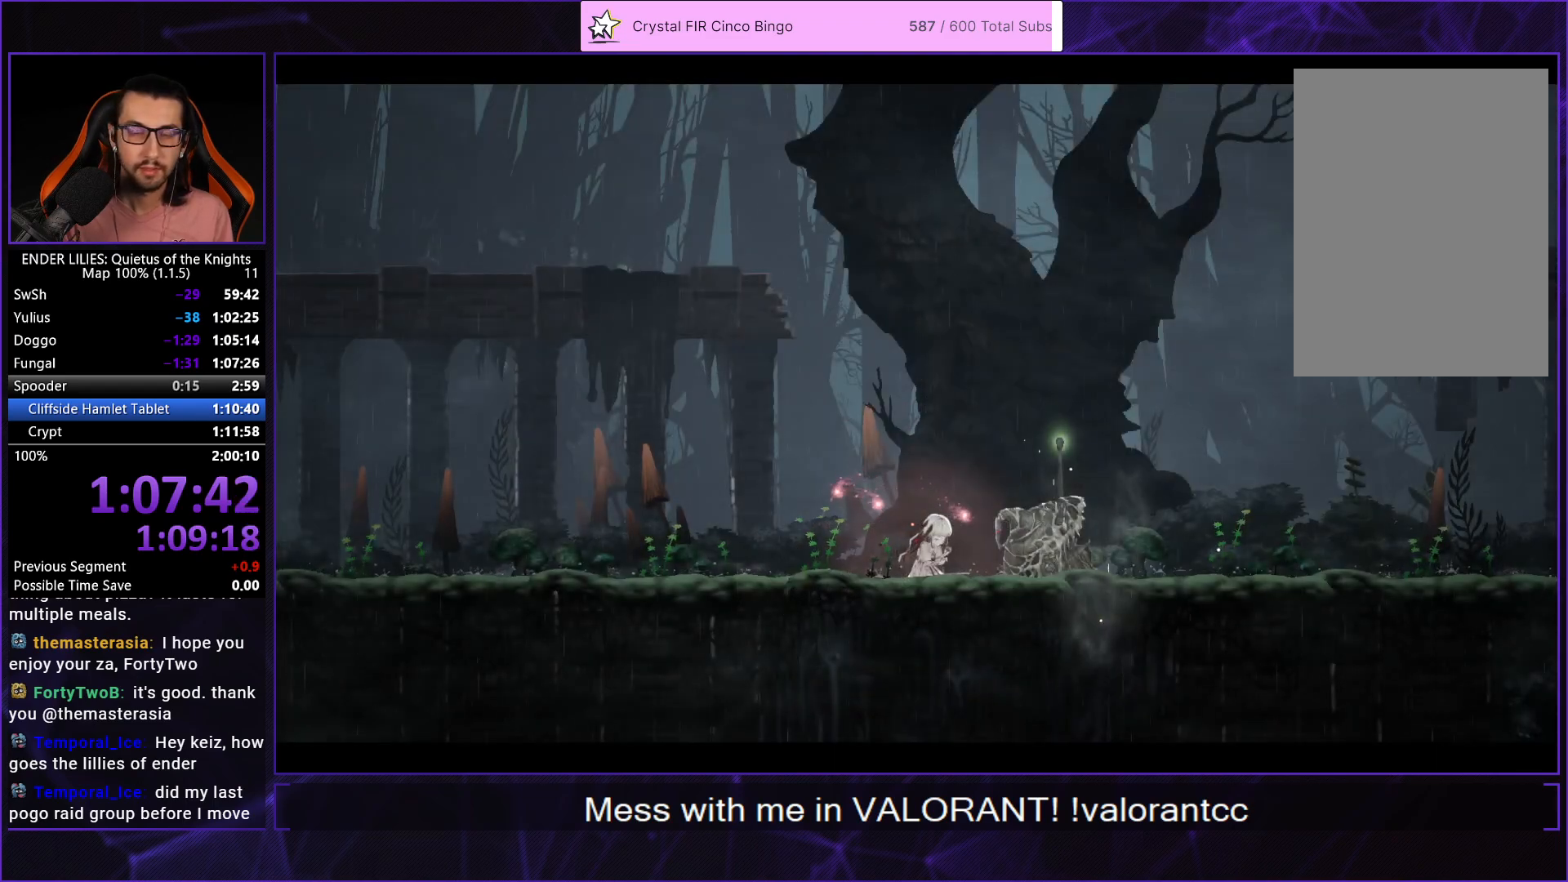
{"buttons": ["DPAD_RIGHT"], "left_stick": "center", "right_stick": "center", "events": []}
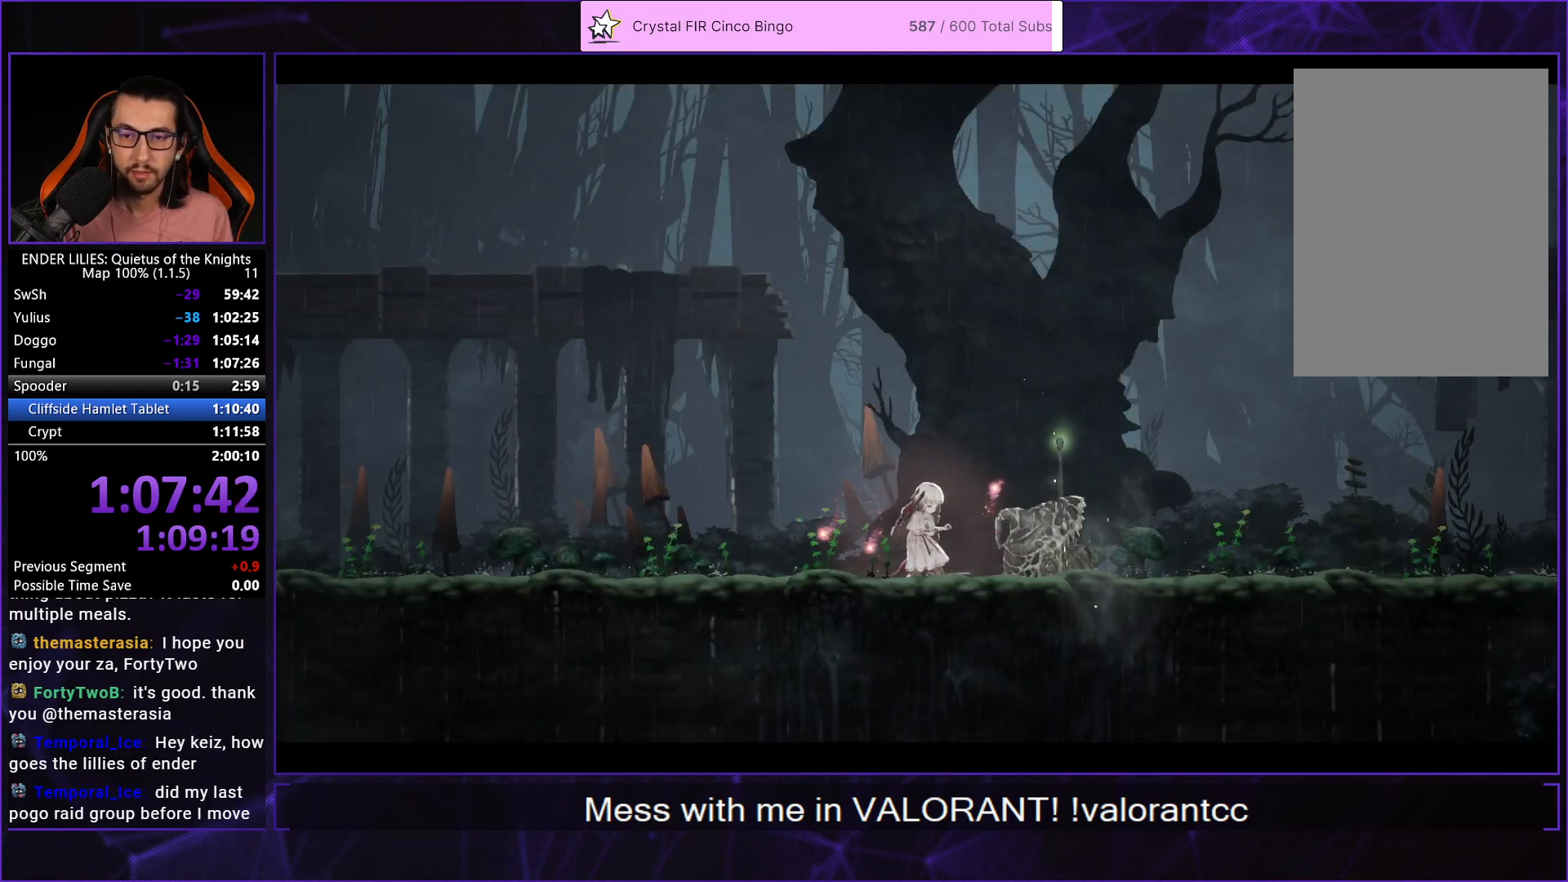
{"buttons": ["DPAD_RIGHT"], "left_stick": "center", "right_stick": "center", "events": []}
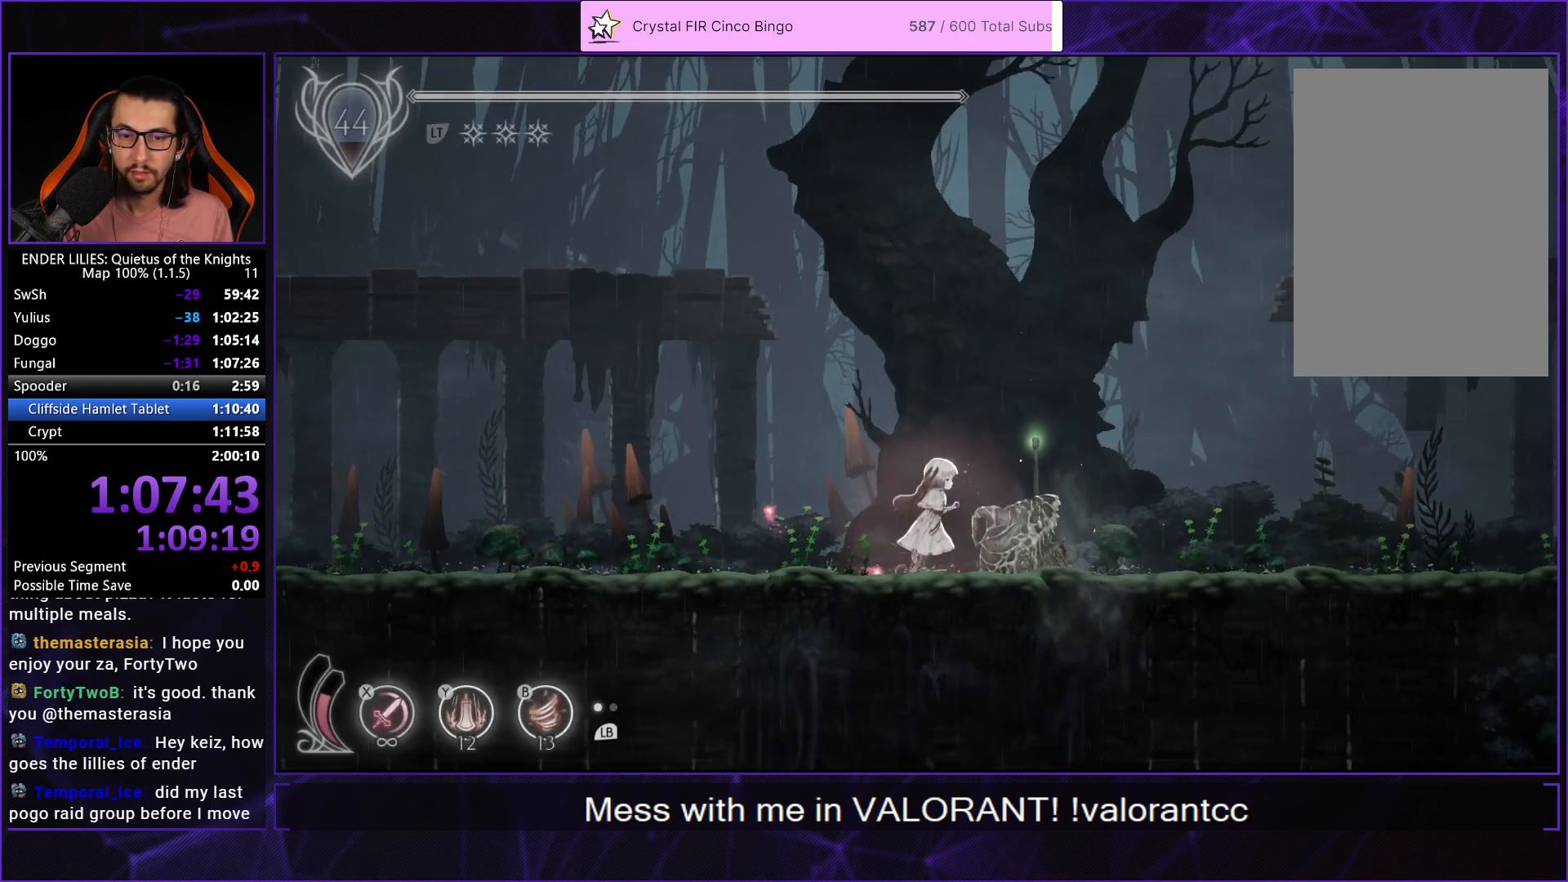
{"buttons": ["R1", "DPAD_RIGHT"], "left_stick": "center", "right_stick": "center", "events": [[167, "R1", "down"]]}
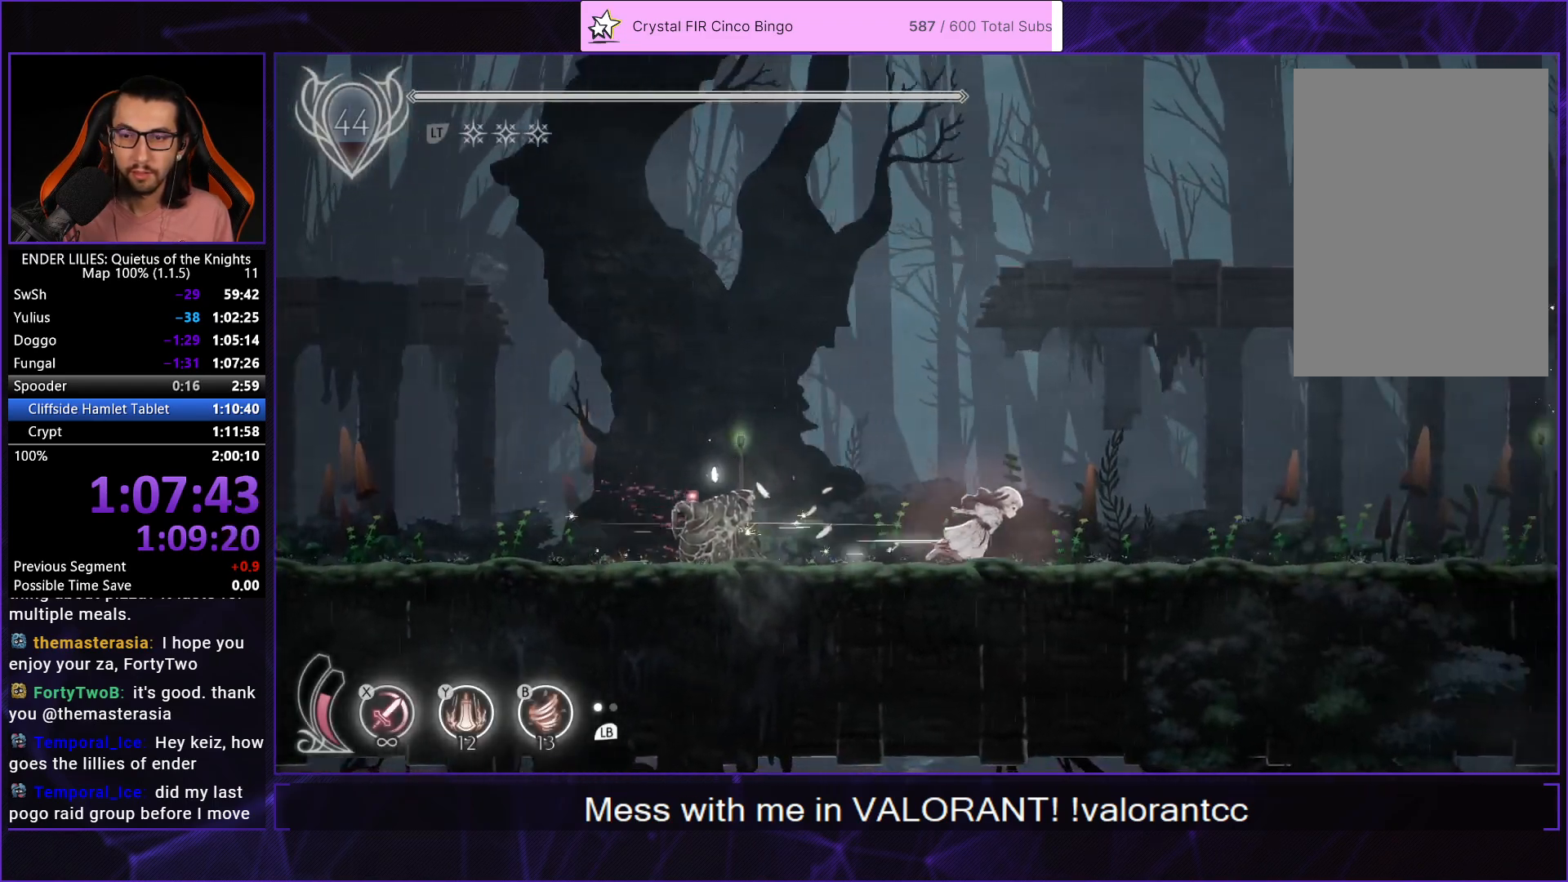
{"buttons": ["R1", "DPAD_RIGHT"], "left_stick": "center", "right_stick": "center"}
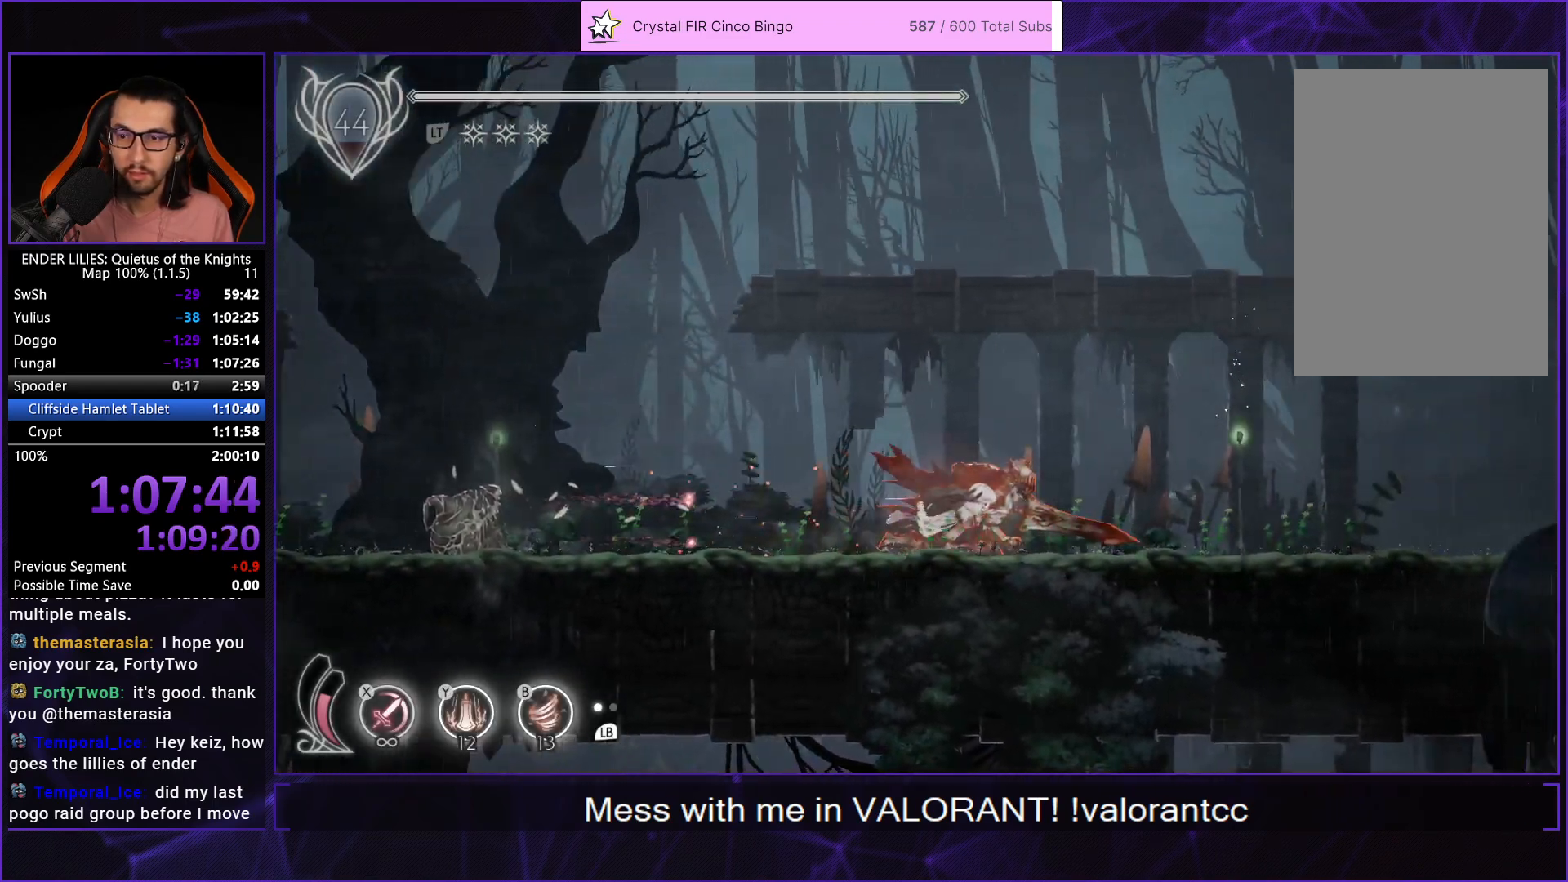
{"buttons": ["R1", "DPAD_RIGHT"], "left_stick": "center", "right_stick": "center", "events": []}
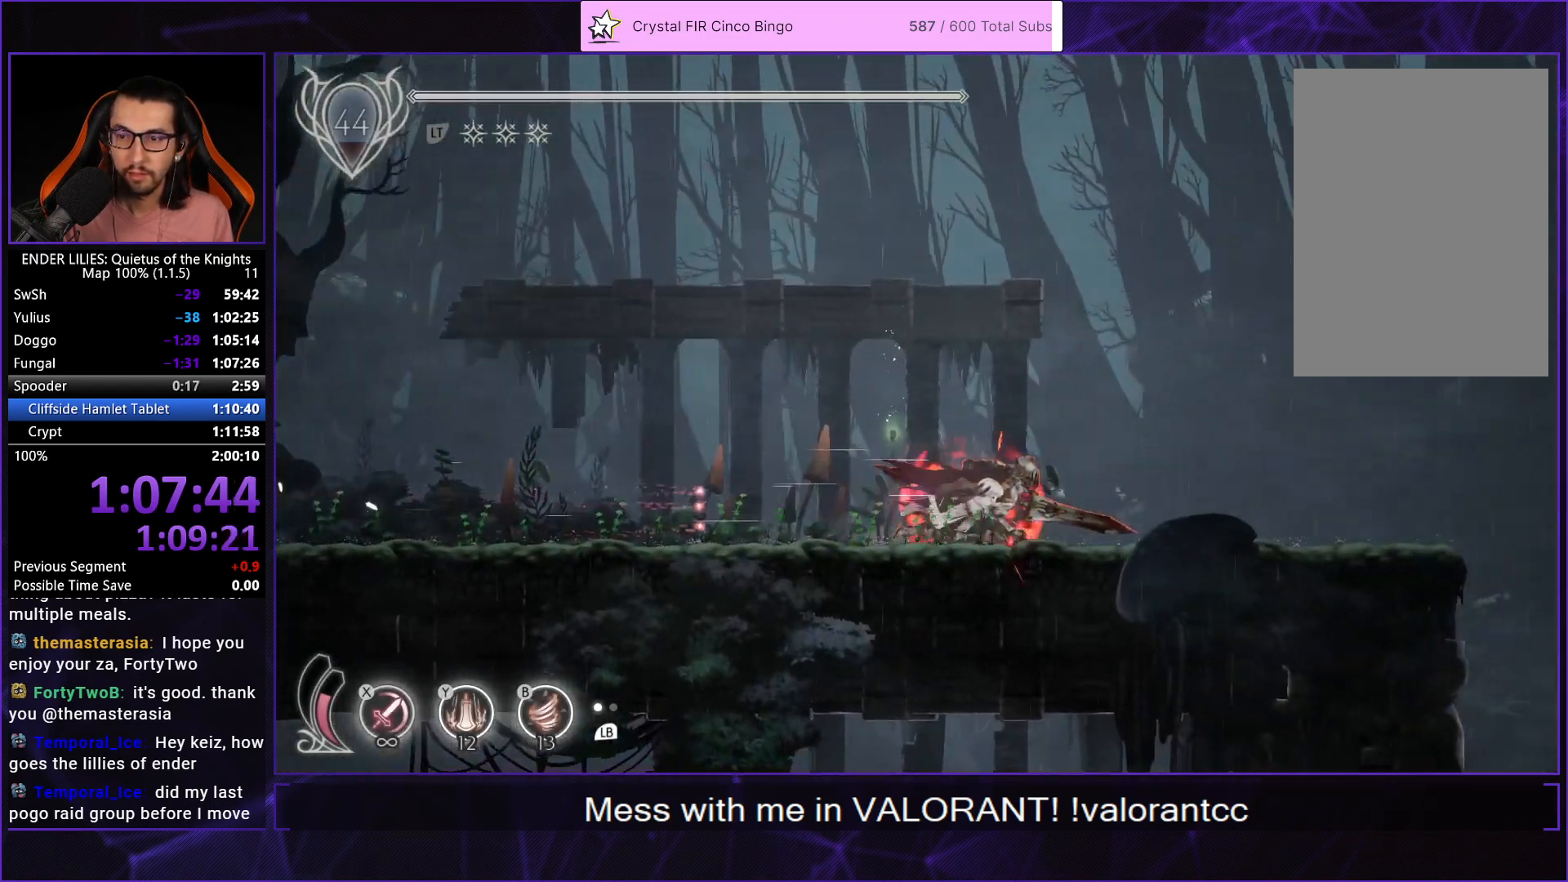
{"buttons": ["R1", "DPAD_RIGHT"], "left_stick": "center", "right_stick": "center", "events": []}
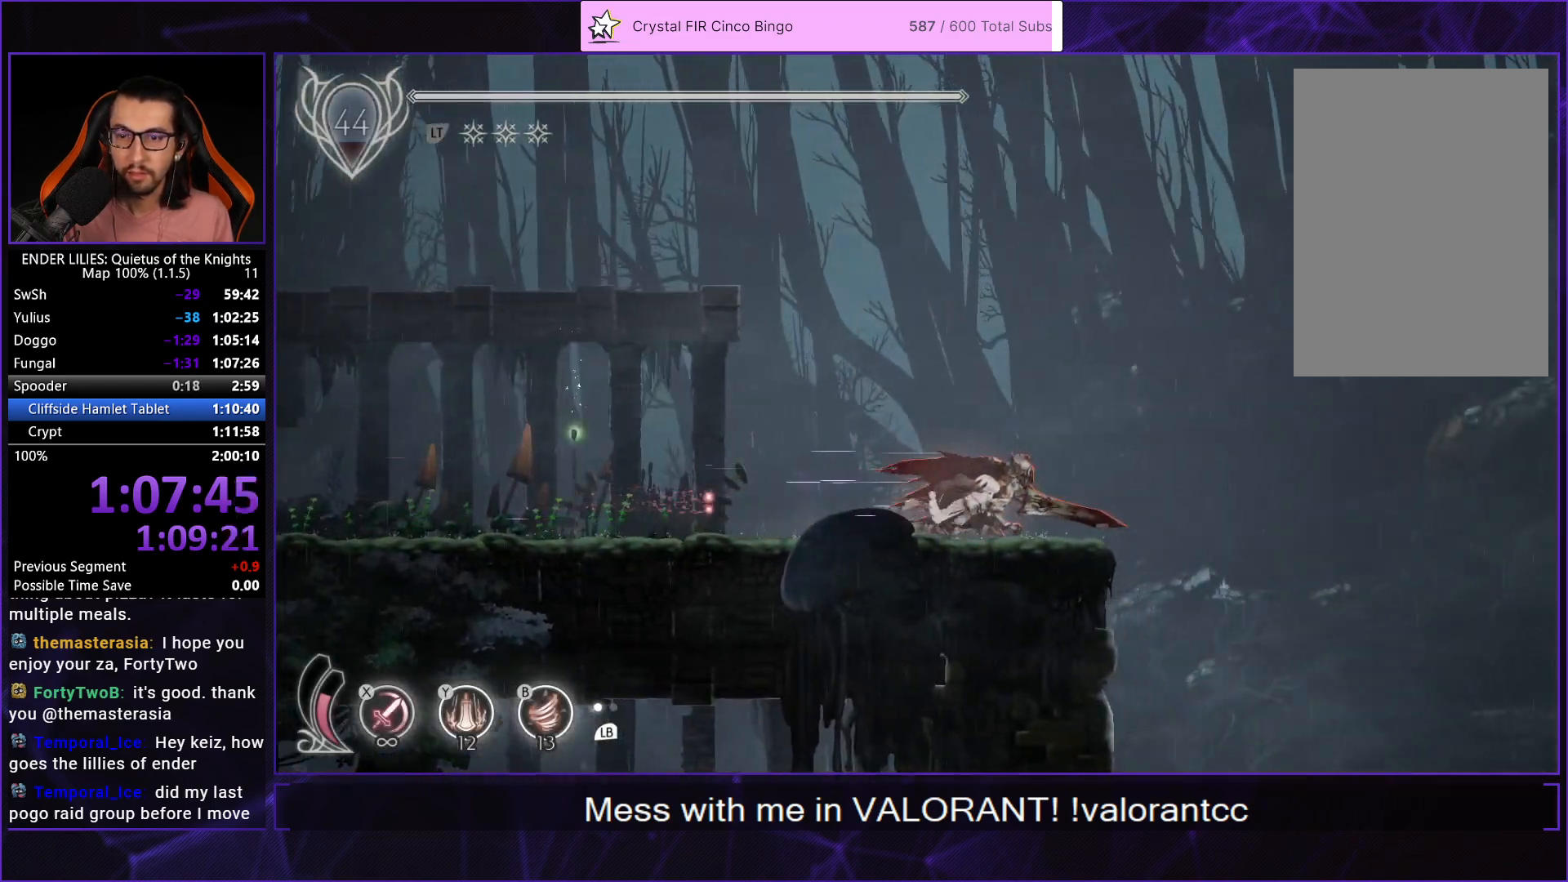
{"buttons": ["DPAD_DOWN"], "left_stick": "center", "right_stick": "center"}
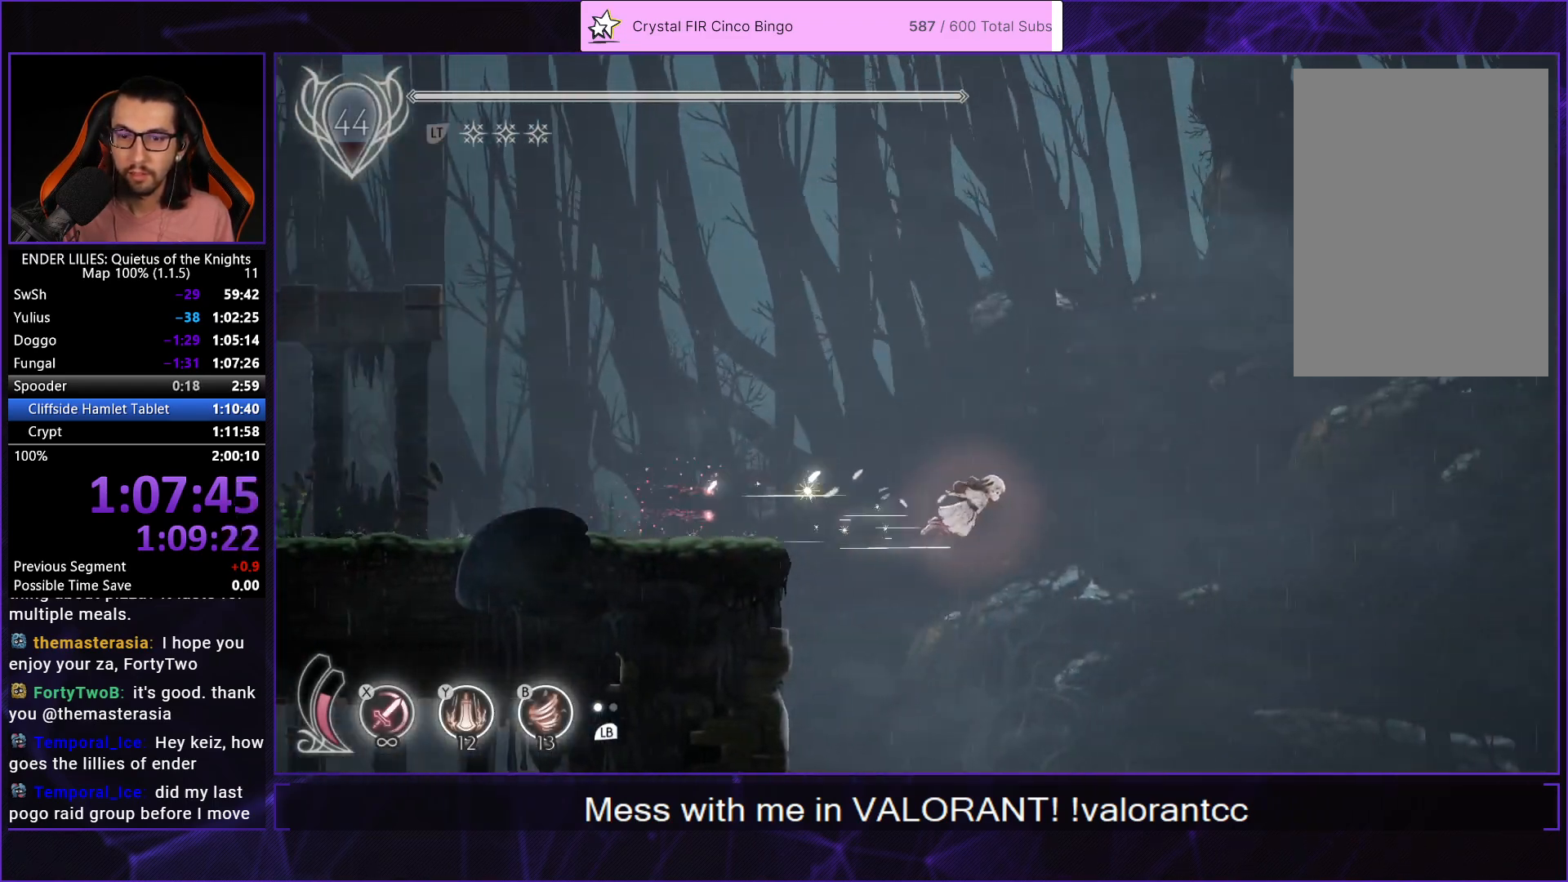
{"buttons": ["X", "DPAD_DOWN"], "left_stick": "center", "right_stick": "center"}
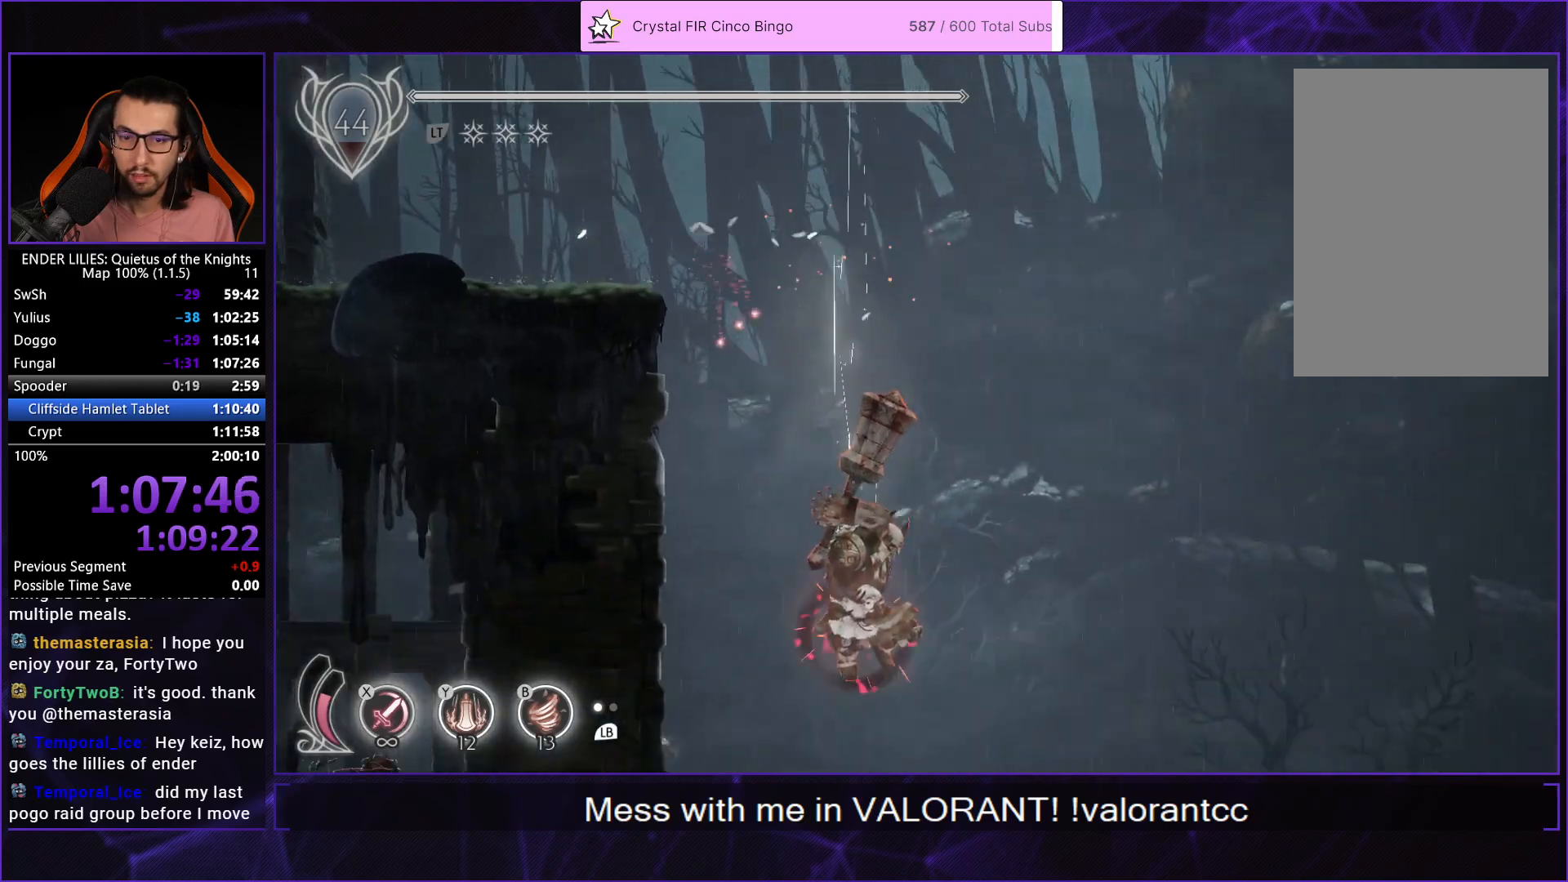
{"buttons": ["X", "DPAD_DOWN"], "left_stick": "center", "right_stick": "center", "events": []}
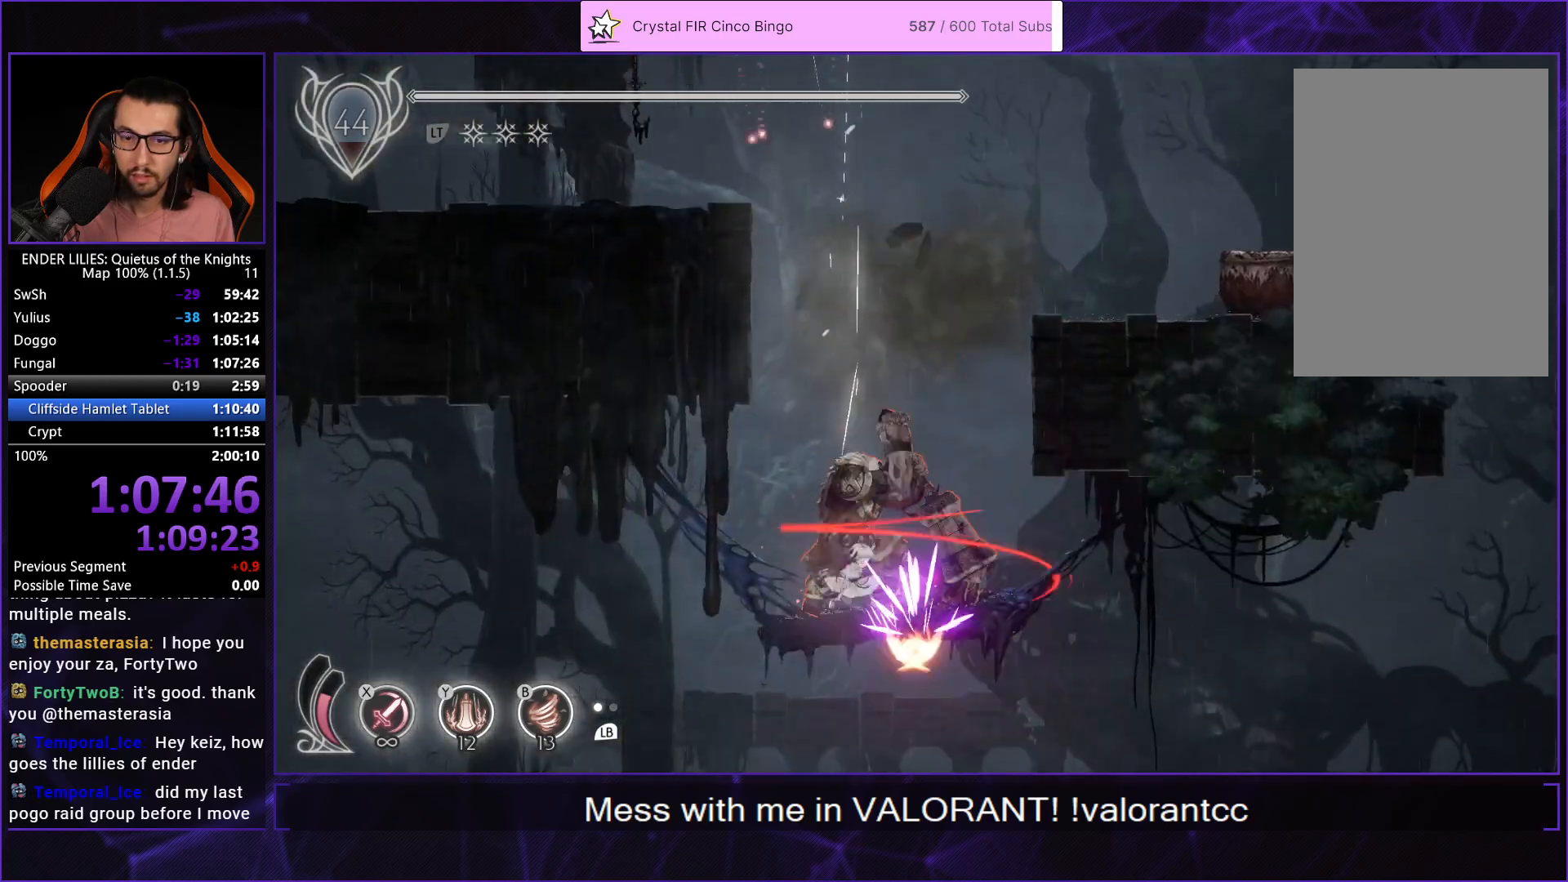
{"buttons": ["DPAD_RIGHT"], "left_stick": "center", "right_stick": "center", "events": [[83, "X", "up"], [150, "DPAD_DOWN", "up"], [333, "DPAD_RIGHT", "down"]]}
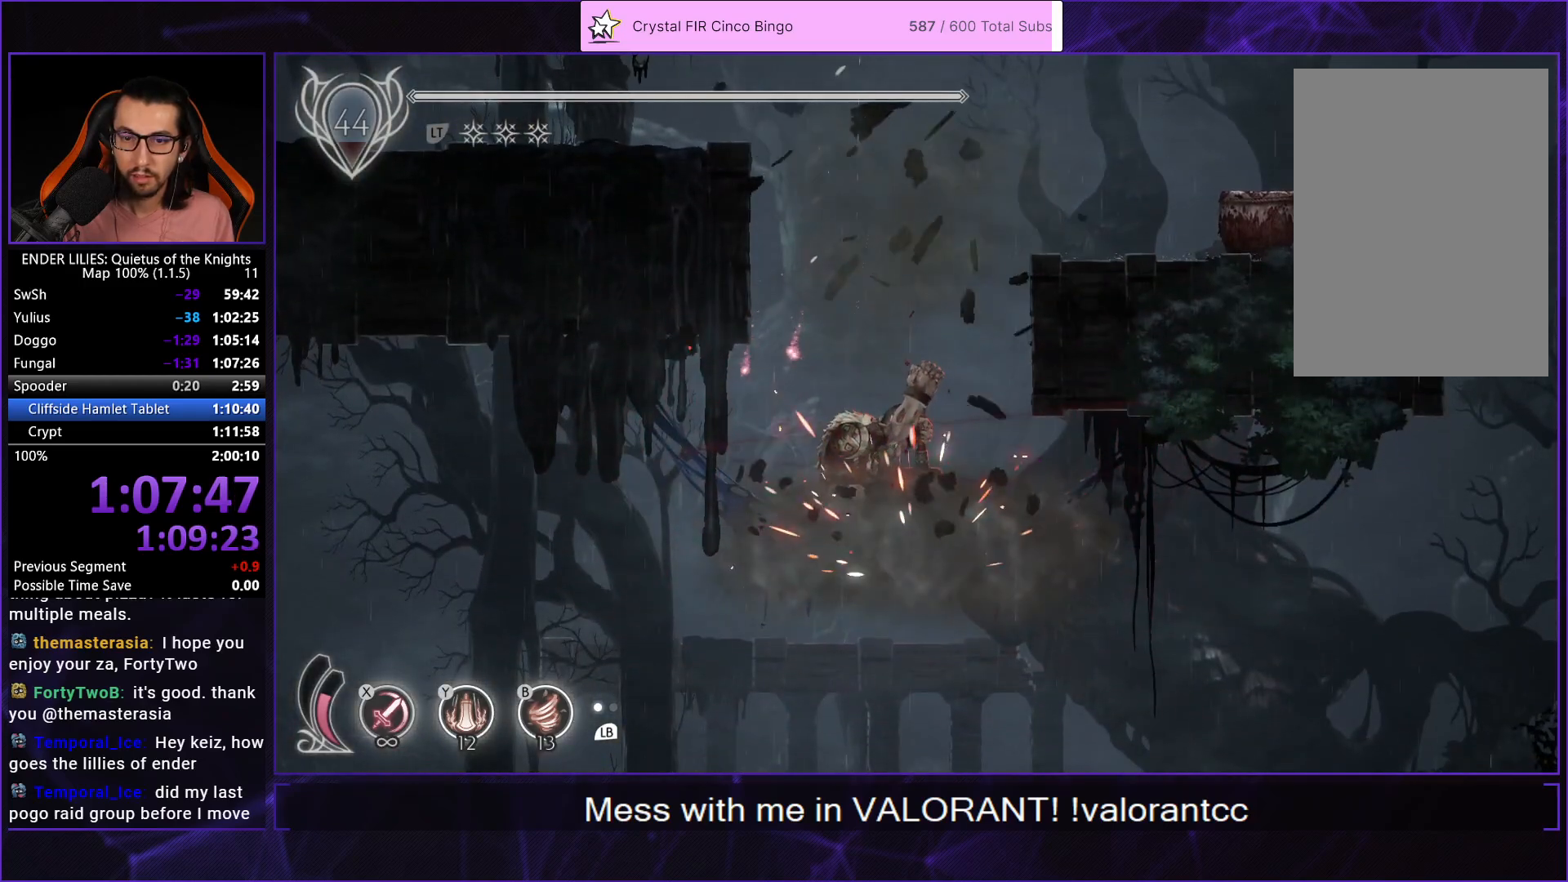
{"buttons": ["DPAD_RIGHT"], "left_stick": "center", "right_stick": "center", "events": []}
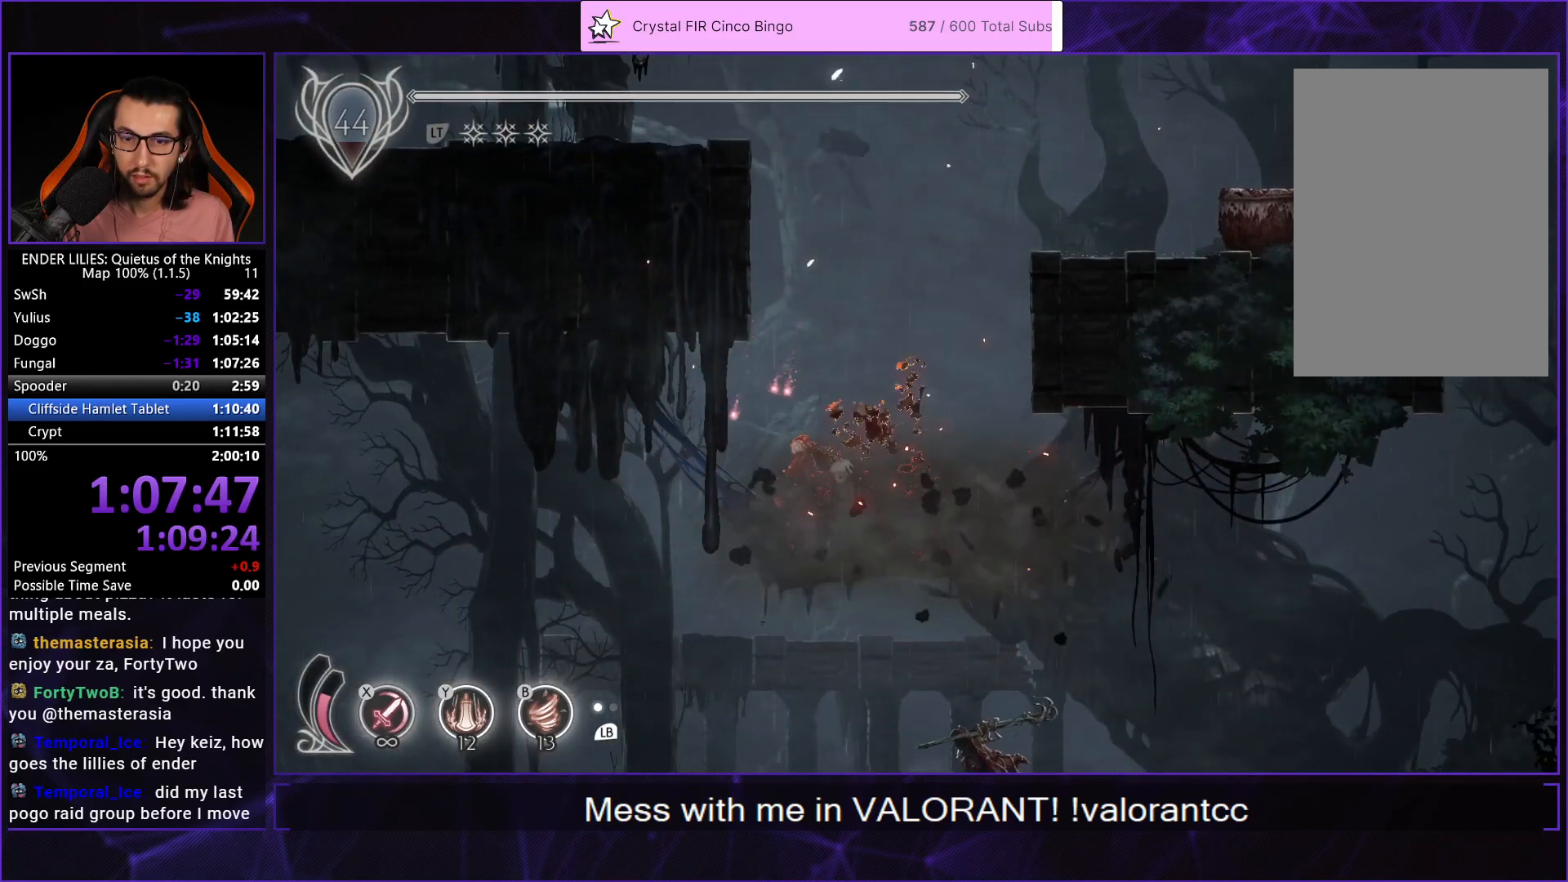
{"buttons": ["DPAD_RIGHT"], "left_stick": "center", "right_stick": "center", "events": [[233, "DPAD_RIGHT", "up"], [417, "DPAD_RIGHT", "down"]]}
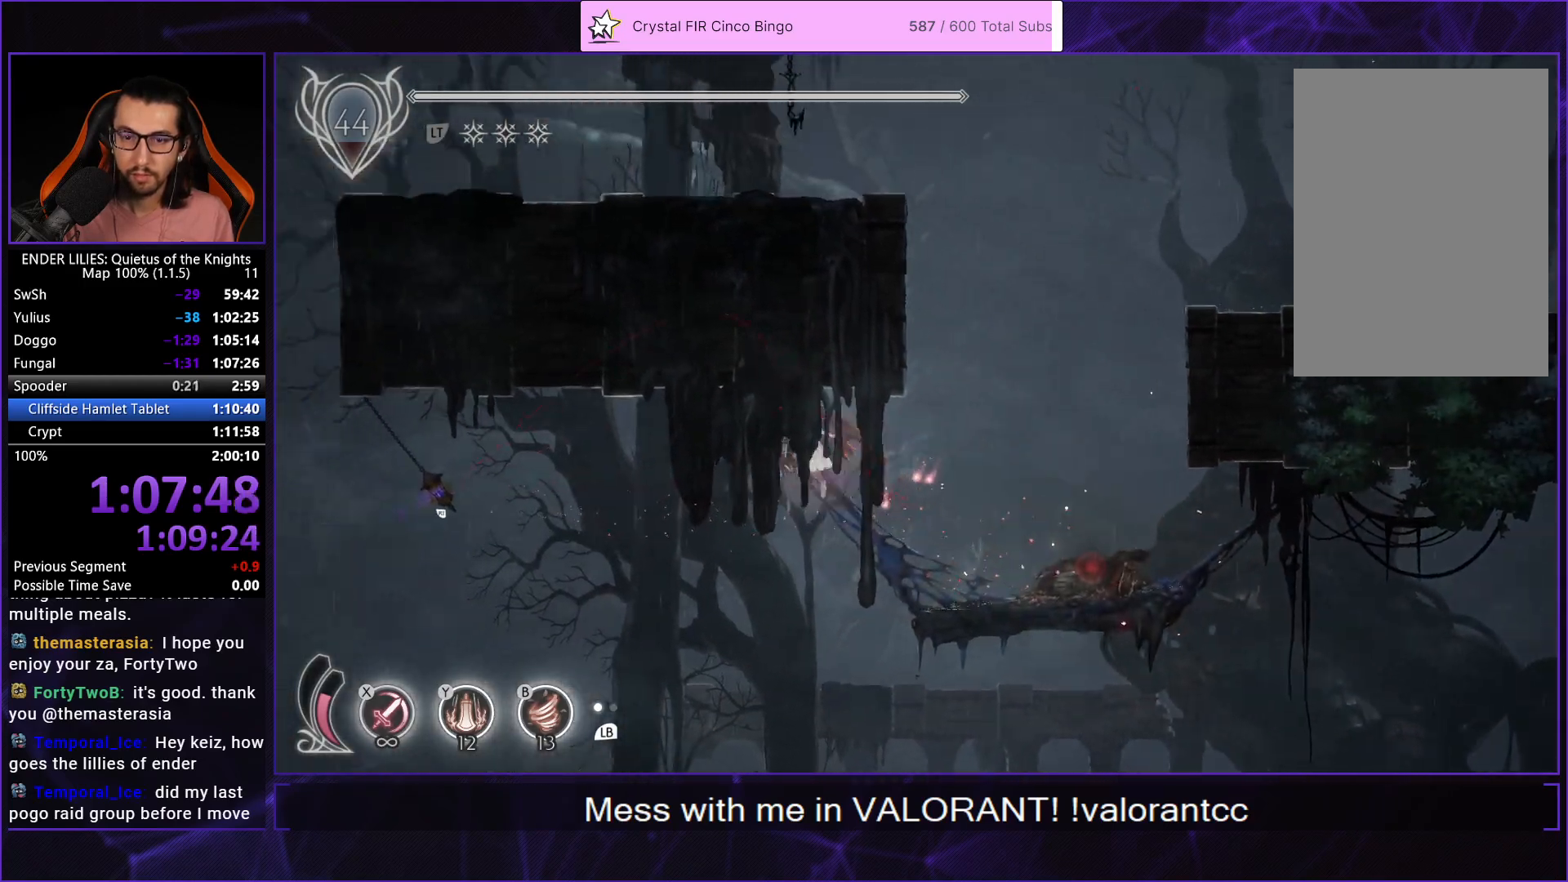
{"buttons": ["DPAD_RIGHT"], "left_stick": "center", "right_stick": "center", "events": [[133, "R1", "down"], [333, "R1", "up"]]}
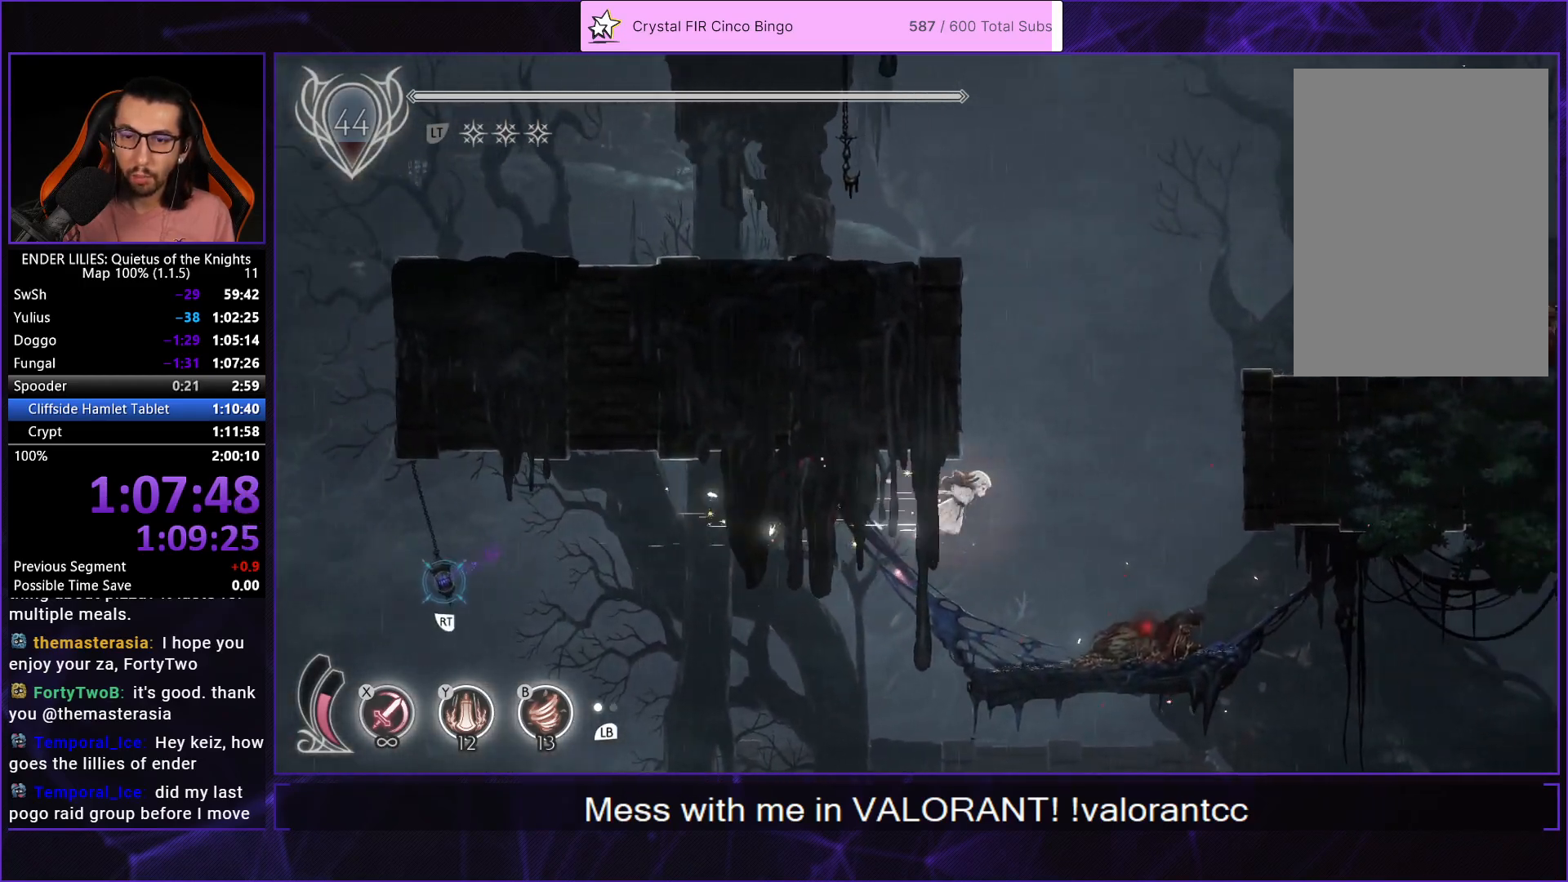
{"buttons": ["DPAD_RIGHT"], "left_stick": "center", "right_stick": "center", "events": []}
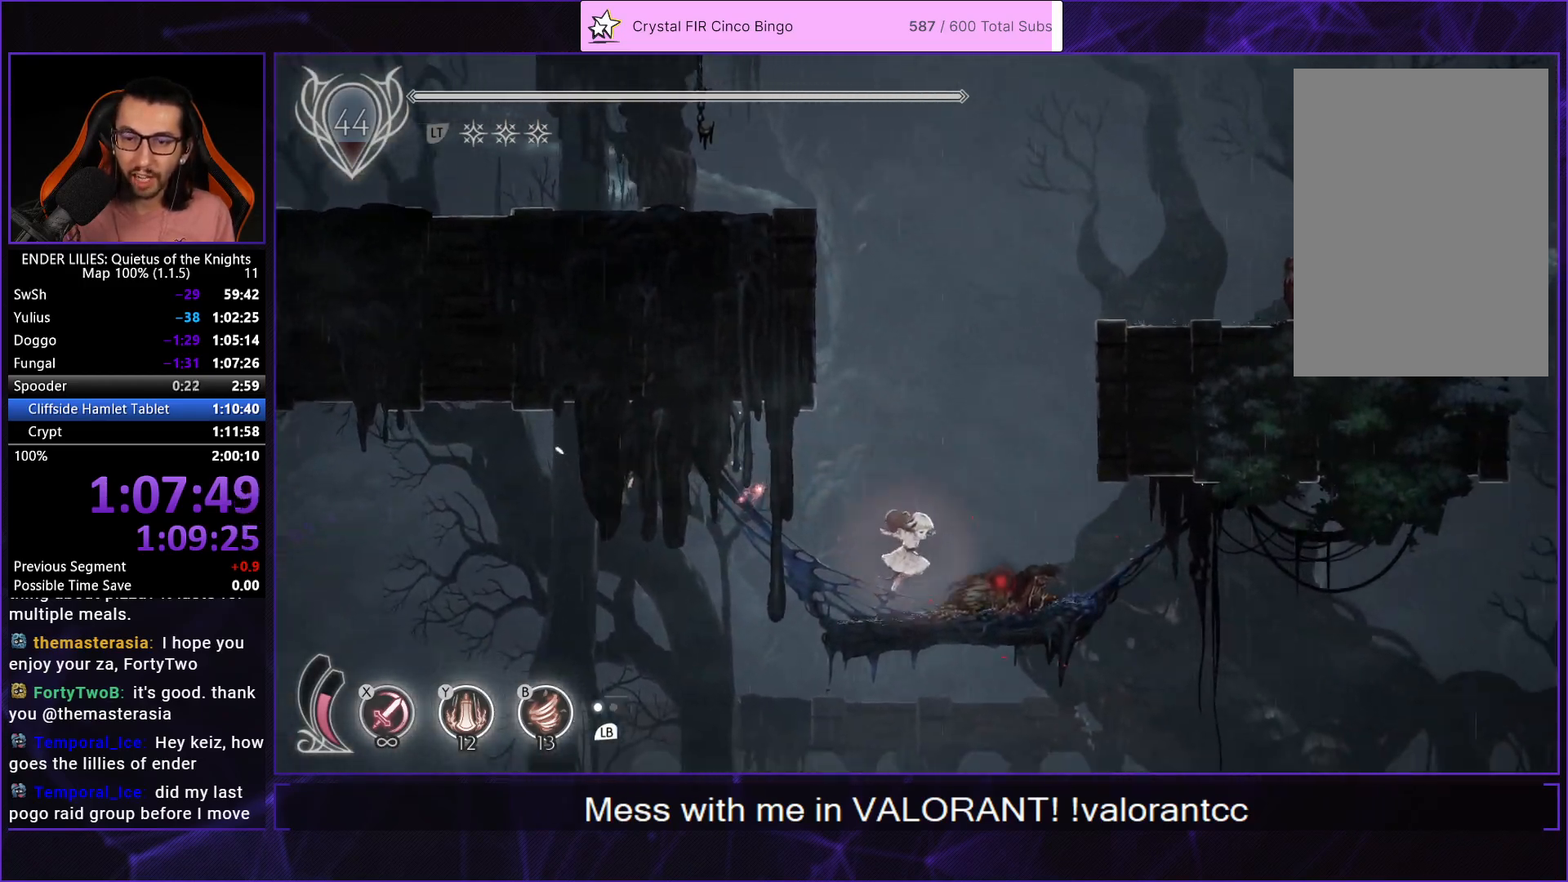
{"buttons": ["DPAD_LEFT"], "left_stick": "center", "right_stick": "center", "events": [[167, "DPAD_RIGHT", "up"], [317, "A", "down"], [383, "A", "up"], [450, "A", "down"], [450, "DPAD_LEFT", "down"], [500, "A", "up"]]}
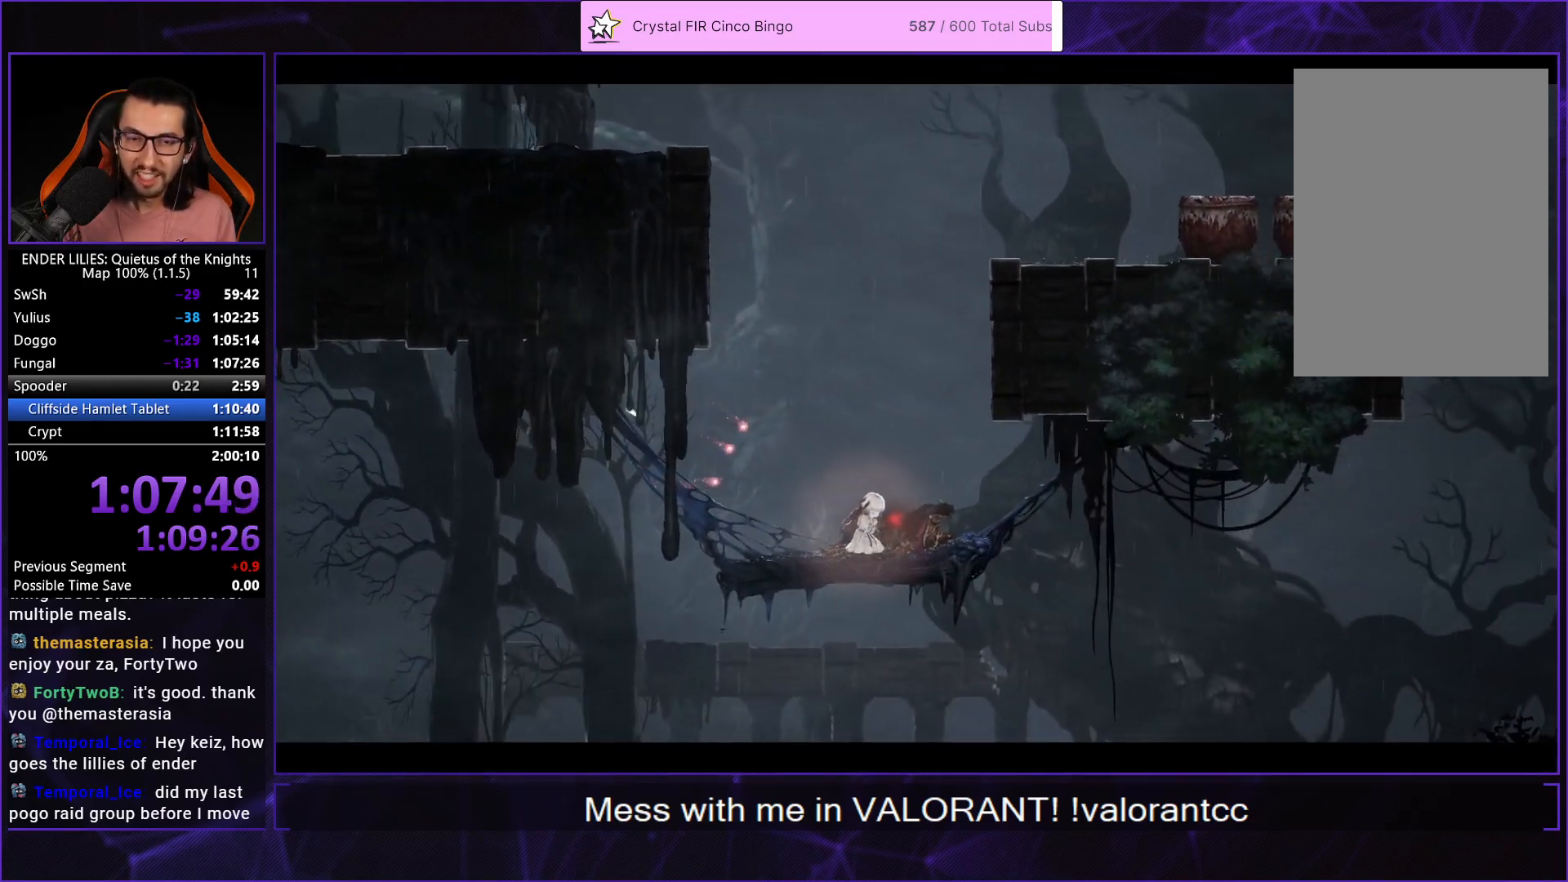
{"buttons": ["DPAD_LEFT"], "left_stick": "center", "right_stick": "center", "events": [[83, "A", "down"], [117, "A", "up"], [183, "A", "down"], [217, "A", "up"], [283, "A", "down"], [350, "A", "up"], [417, "A", "down"], [450, "A", "up"]]}
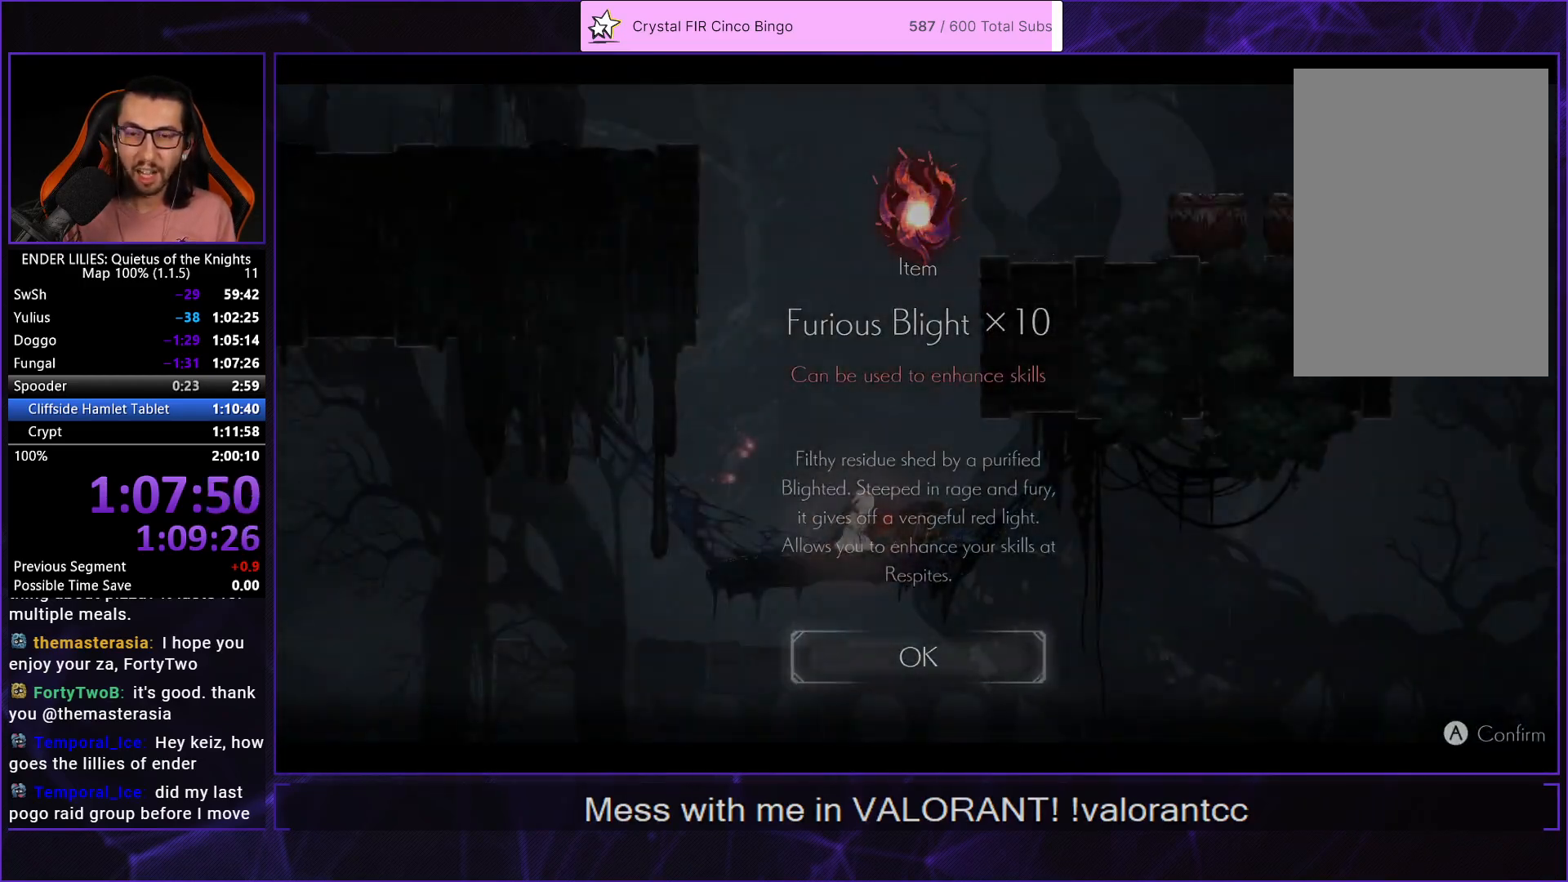
{"buttons": ["DPAD_LEFT"], "left_stick": "center", "right_stick": "center", "events": [[33, "A", "down"], [67, "A", "up"], [133, "A", "down"], [200, "A", "up"]]}
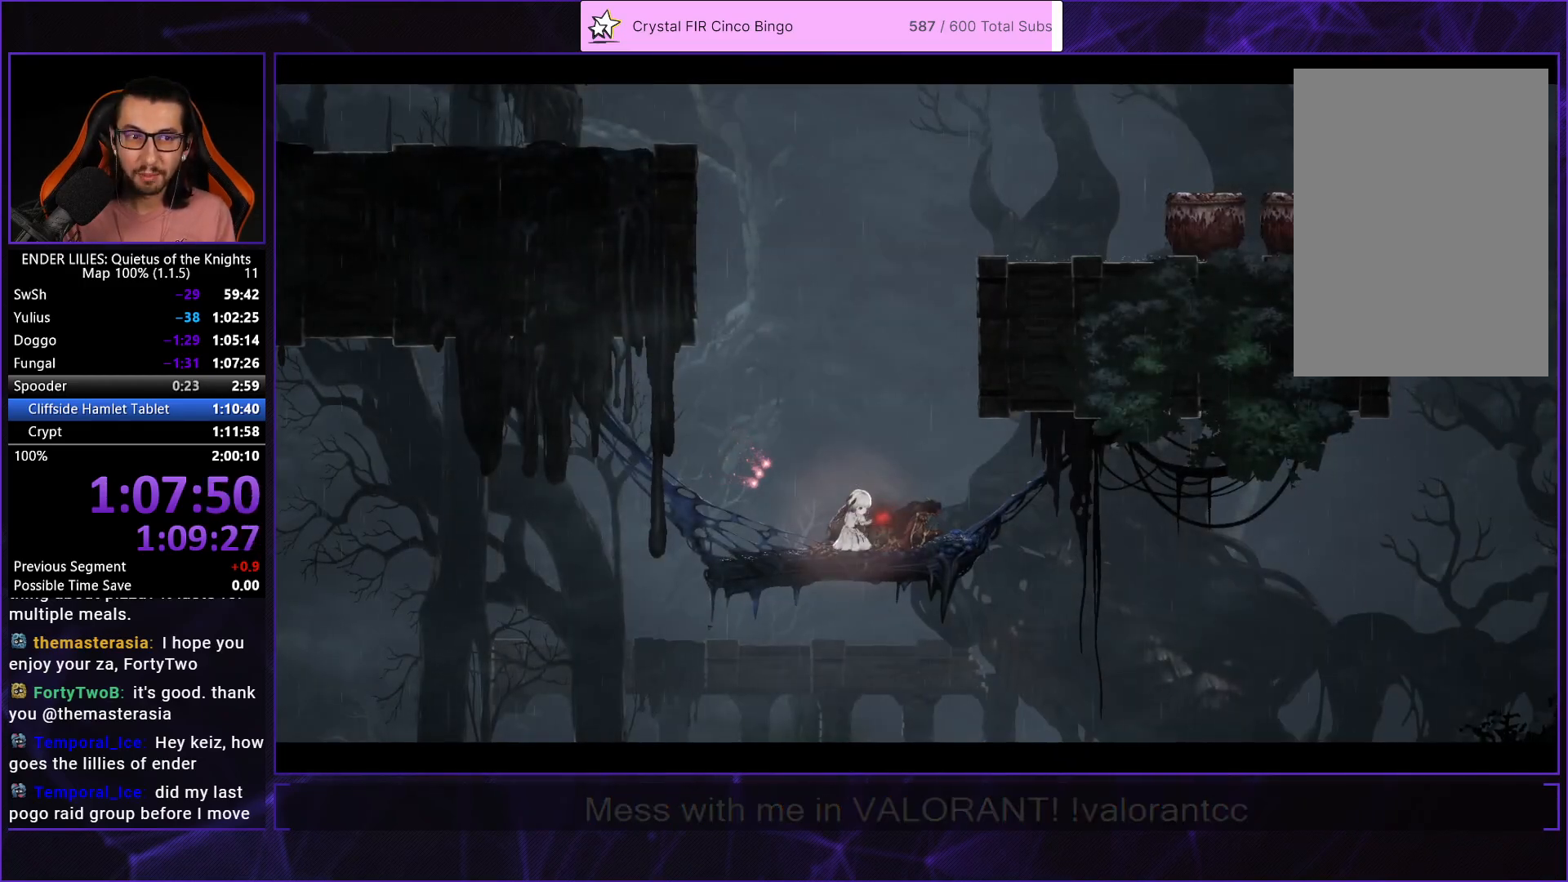
{"buttons": ["DPAD_LEFT"], "left_stick": "center", "right_stick": "center", "events": []}
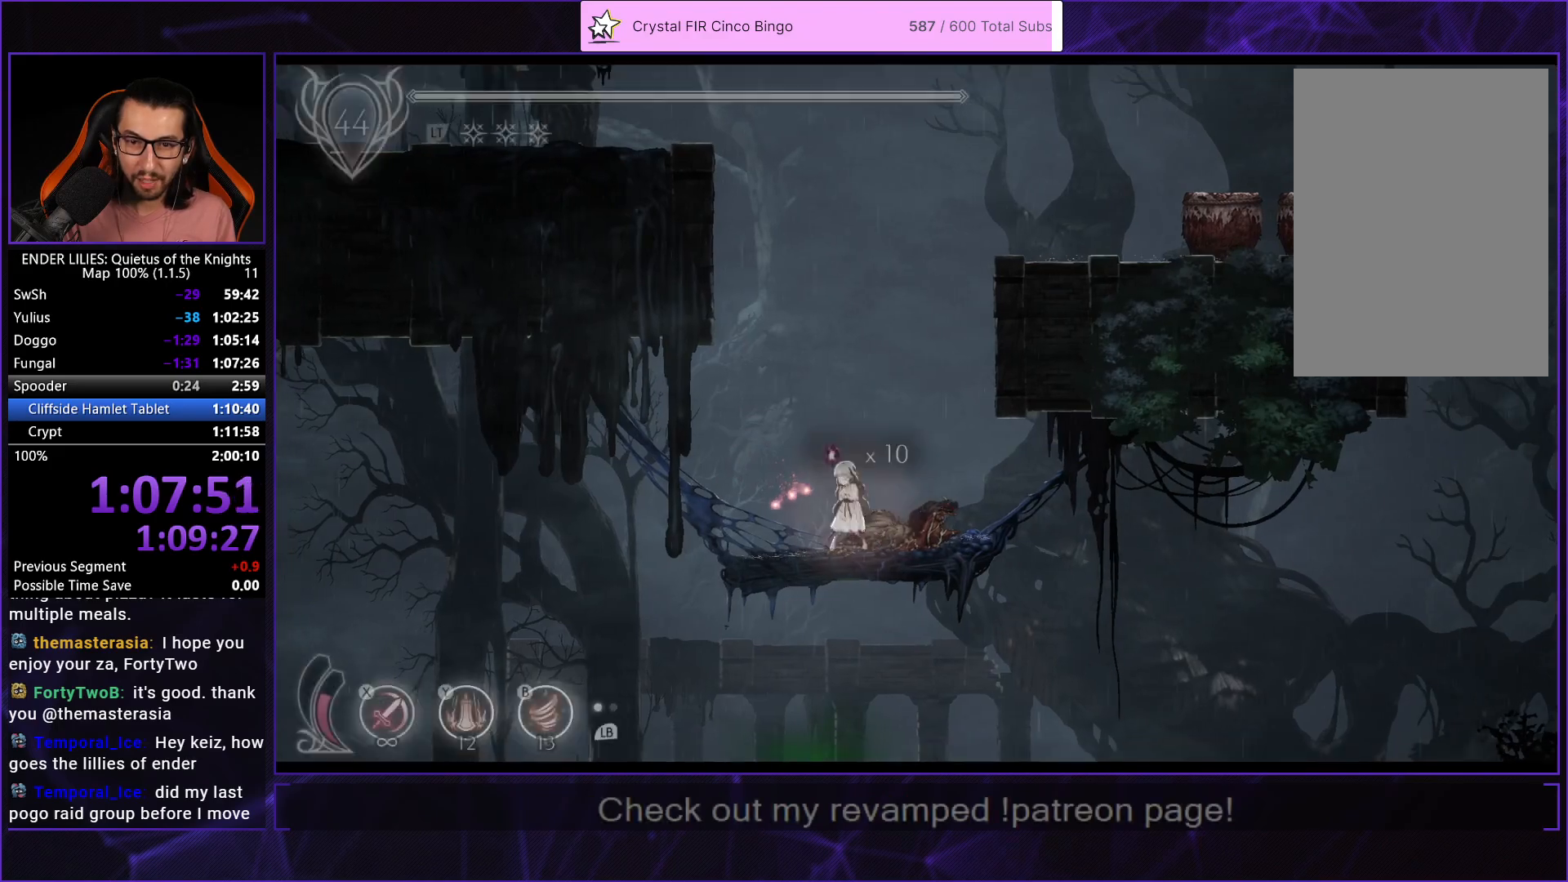
{"buttons": ["R1", "DPAD_LEFT"], "left_stick": "center", "right_stick": "center", "events": [[133, "R1", "down"]]}
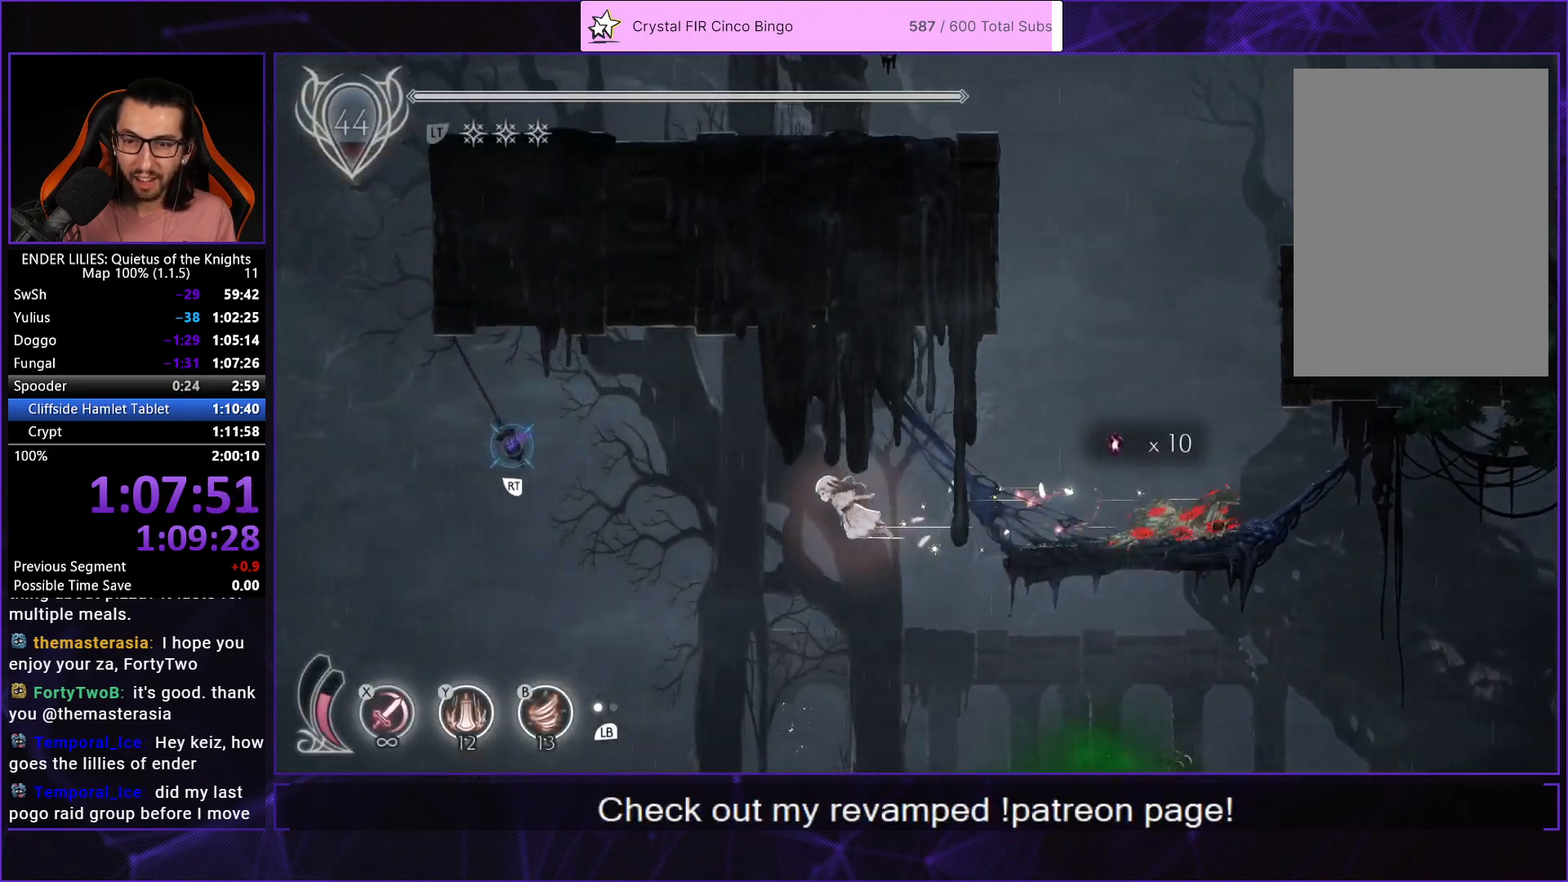
{"buttons": ["R1", "DPAD_LEFT"], "left_stick": "center", "right_stick": "center", "events": []}
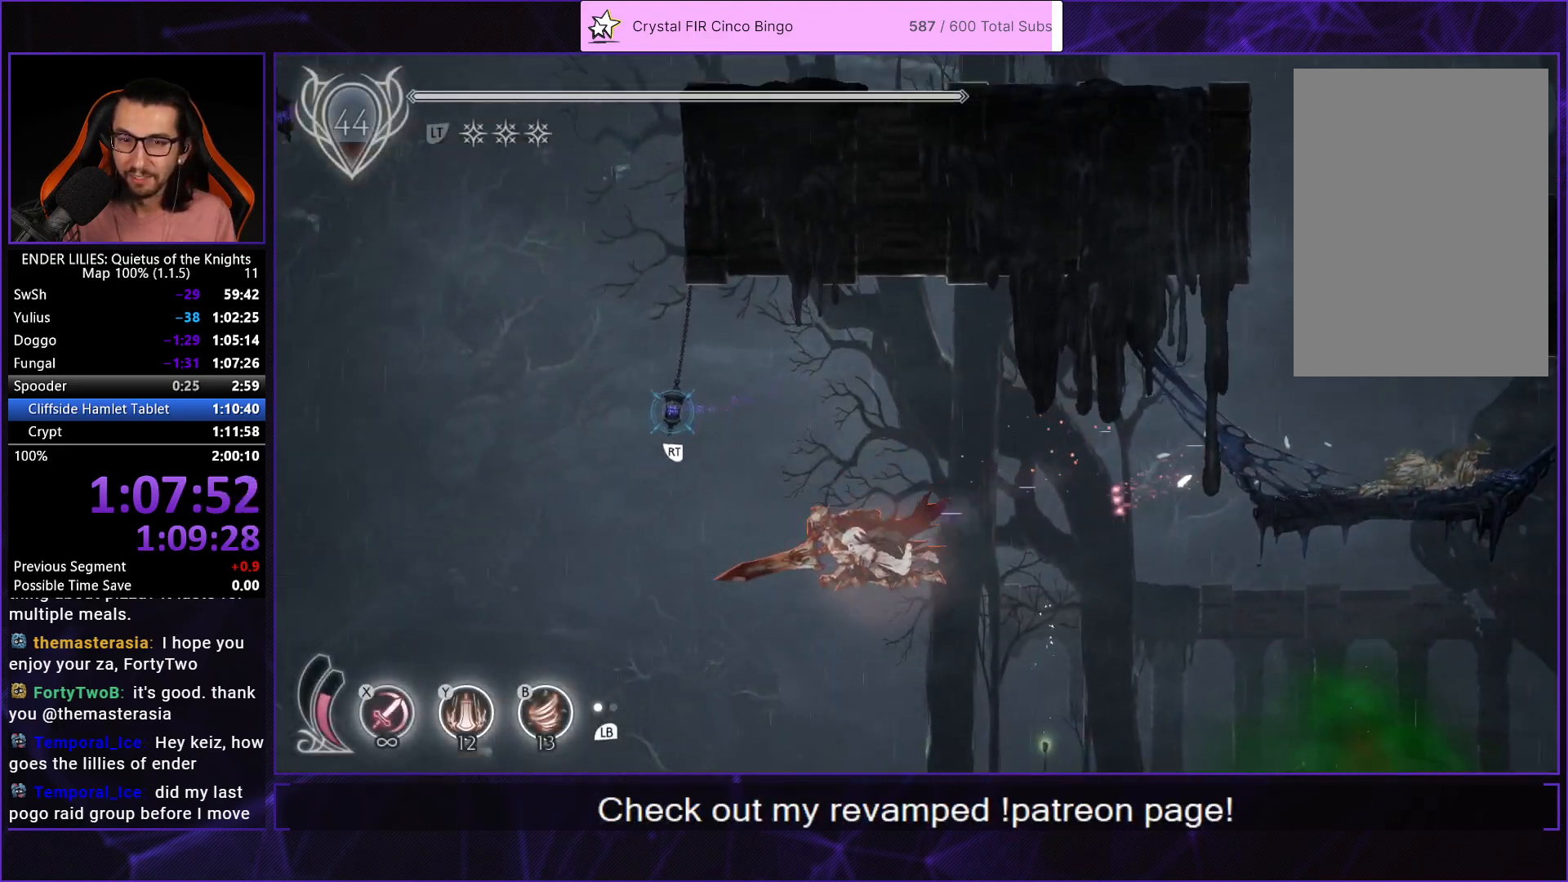
{"buttons": ["R1", "DPAD_LEFT"], "left_stick": "center", "right_stick": "center", "events": []}
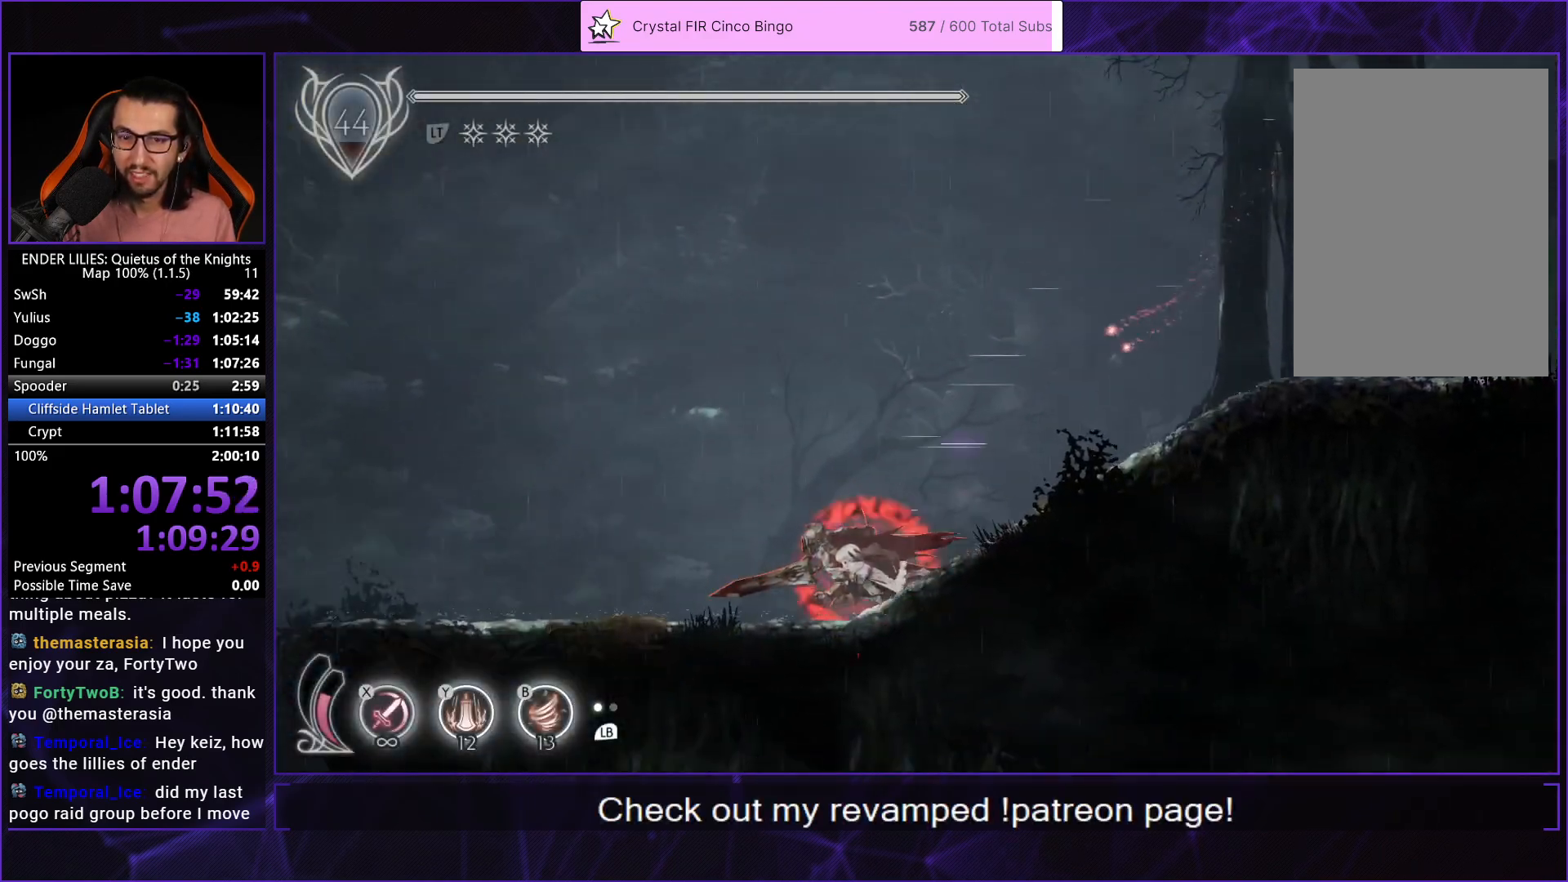
{"buttons": ["R1", "DPAD_LEFT"], "left_stick": "center", "right_stick": "center", "events": []}
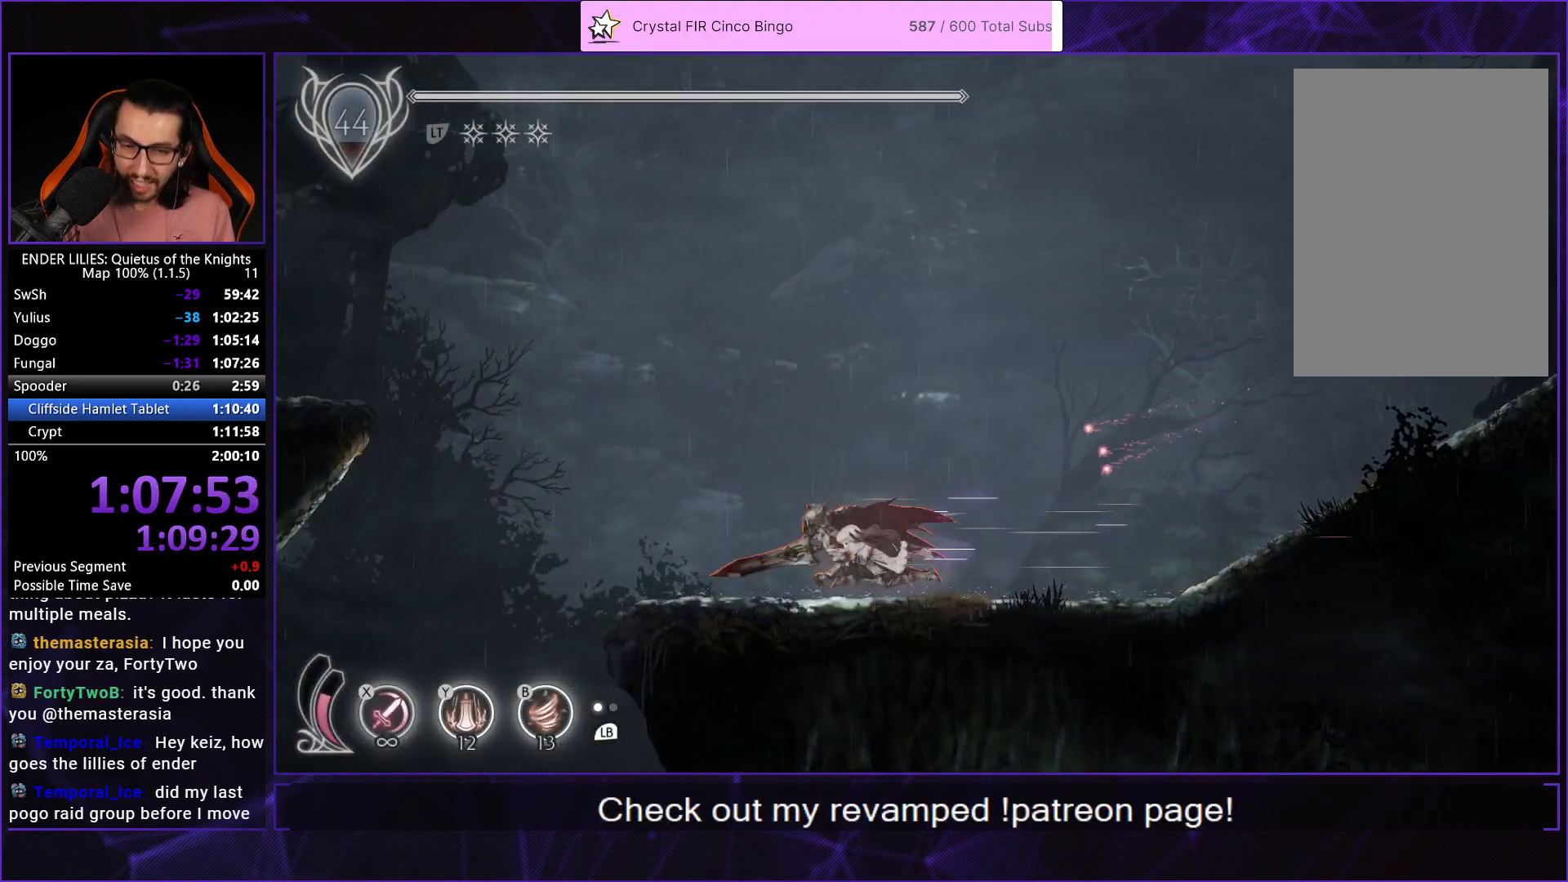
{"buttons": ["R1", "DPAD_LEFT"], "left_stick": "center", "right_stick": "center", "events": []}
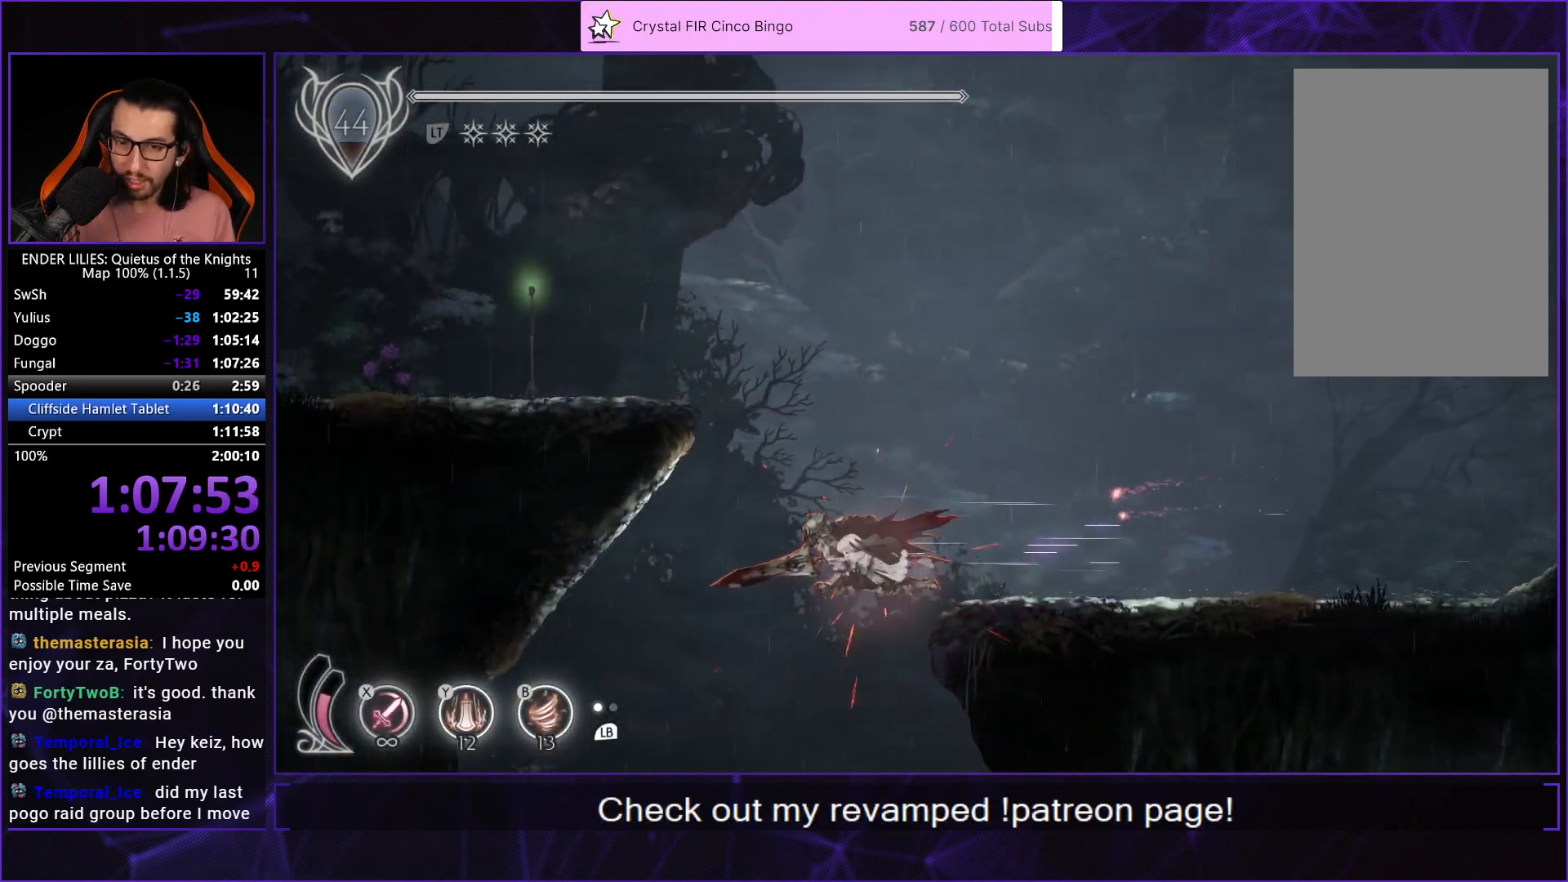
{"buttons": ["DPAD_RIGHT"], "left_stick": "center", "right_stick": "center", "events": [[33, "R1", "up"], [67, "DPAD_LEFT", "up"], [167, "DPAD_RIGHT", "down"]]}
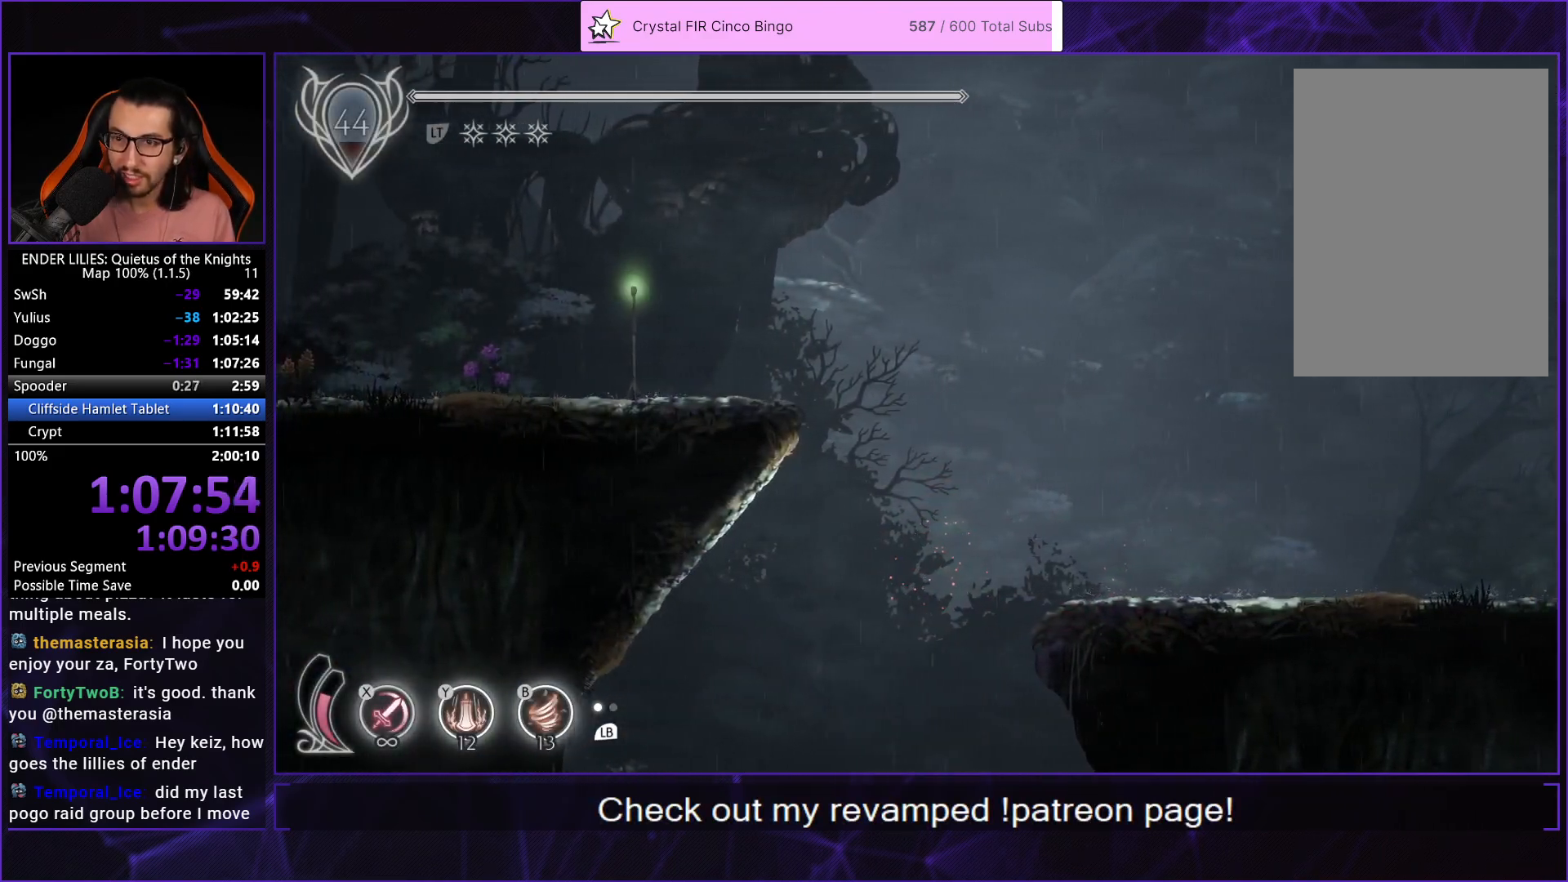
{"buttons": ["DPAD_RIGHT"], "left_stick": "center", "right_stick": "center", "events": []}
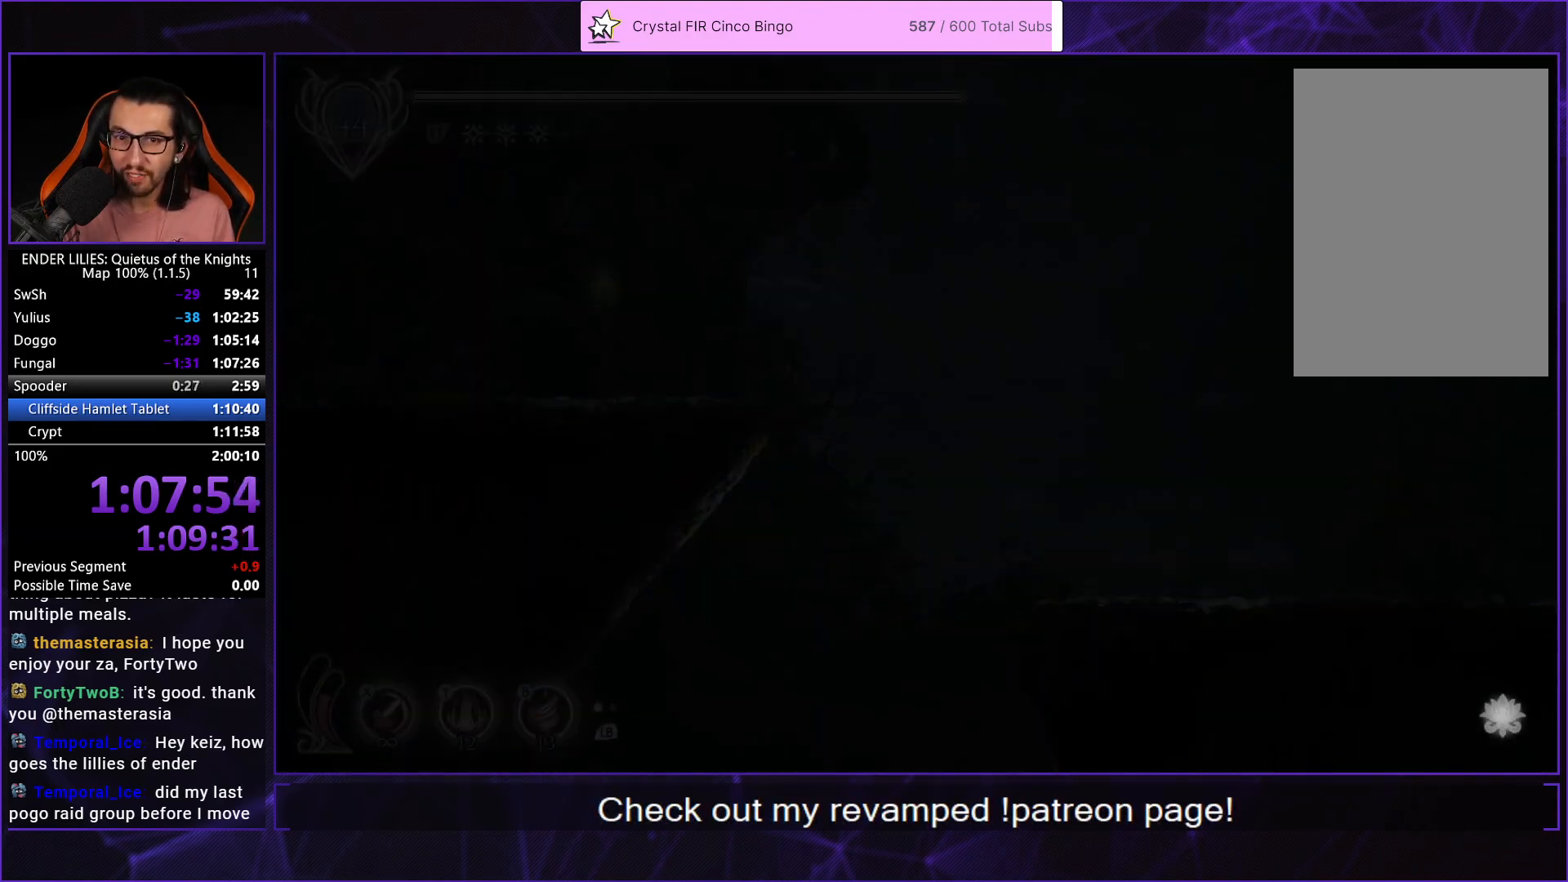
{"buttons": ["DPAD_RIGHT"], "left_stick": "center", "right_stick": "center", "events": []}
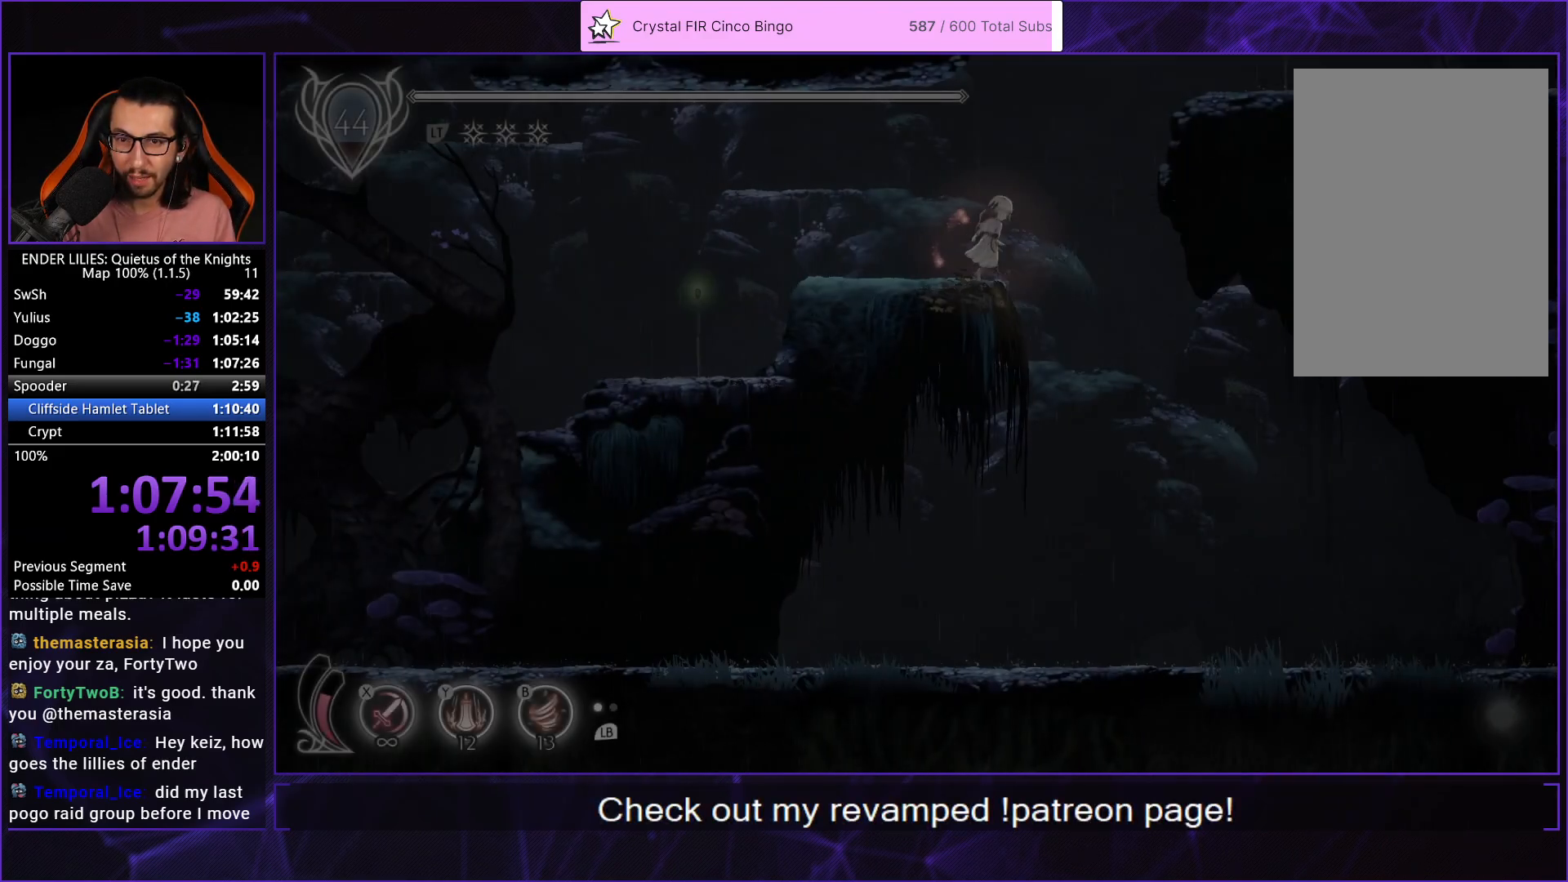
{"buttons": ["R1", "DPAD_RIGHT"], "left_stick": "center", "right_stick": "center", "events": [[433, "R1", "down"]]}
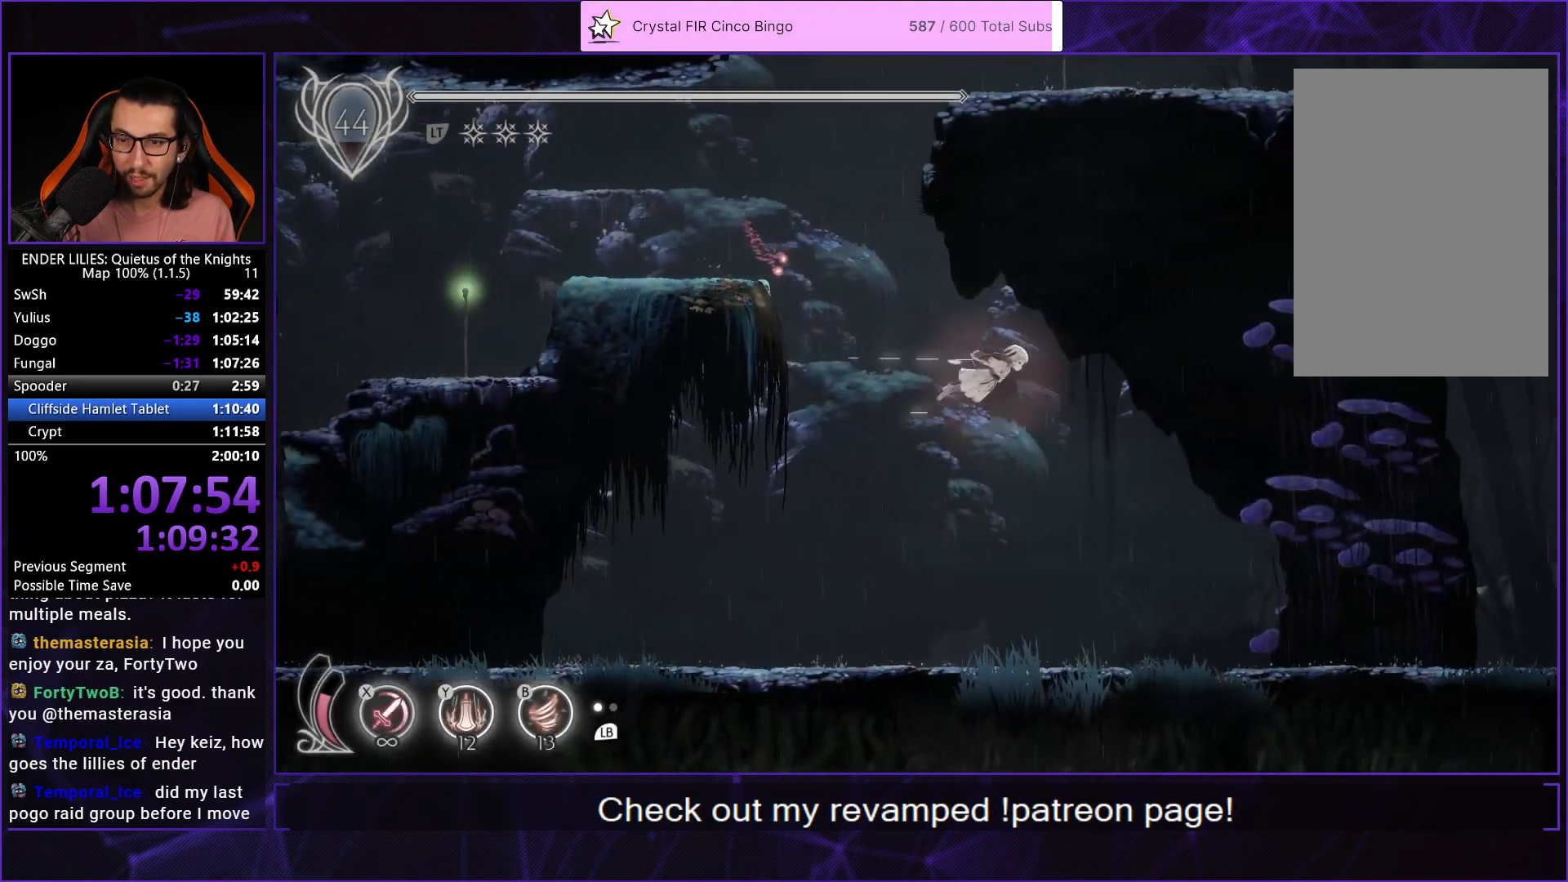
{"buttons": ["R1", "DPAD_RIGHT"], "left_stick": "center", "right_stick": "center", "events": []}
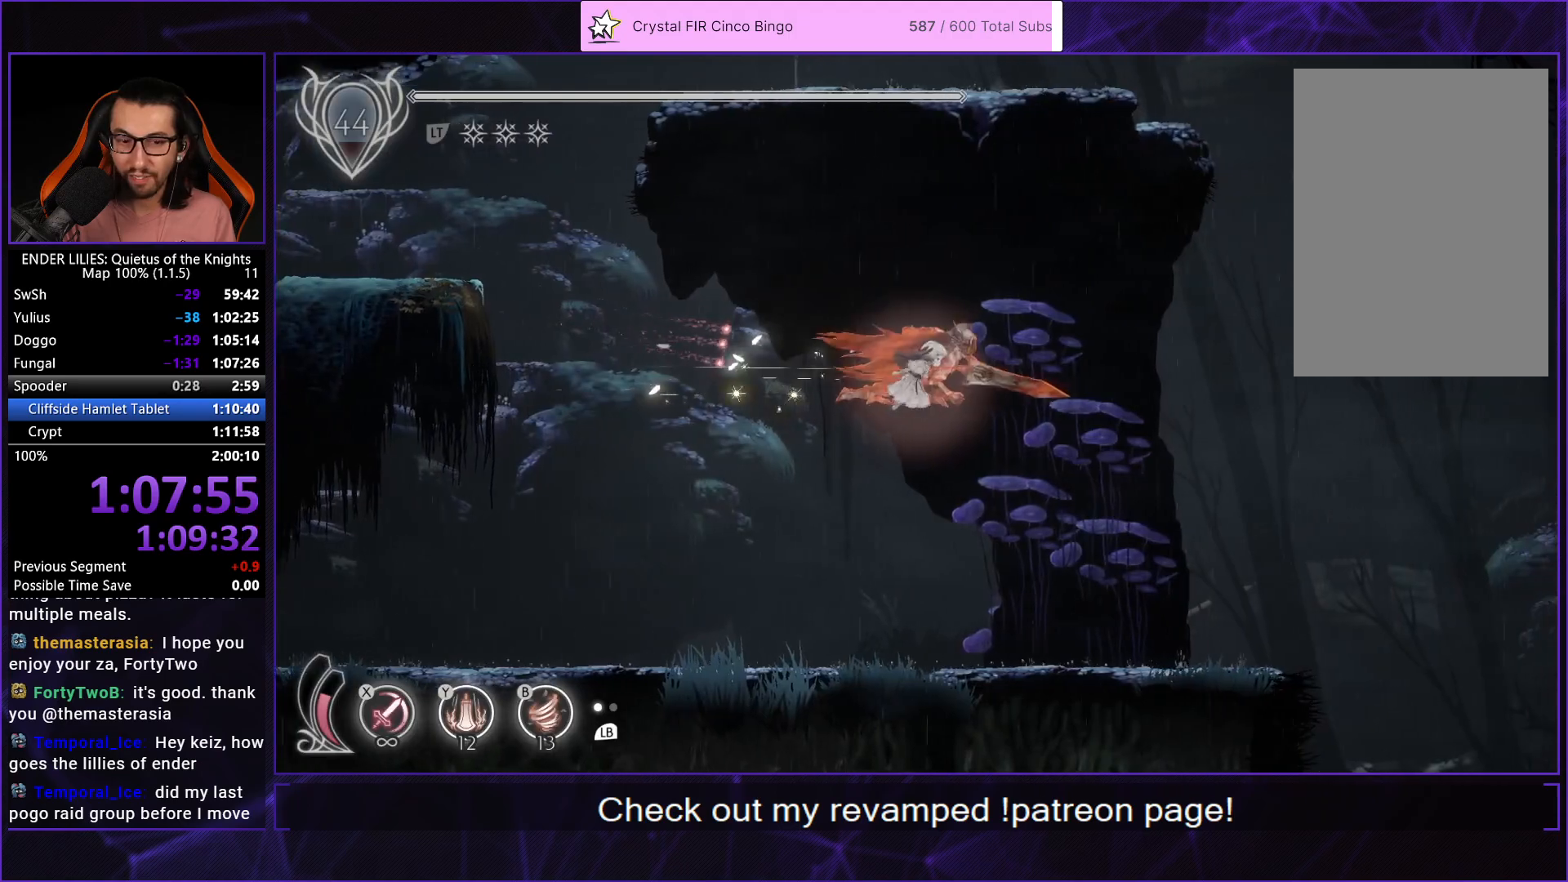
{"buttons": ["R1", "DPAD_RIGHT"], "left_stick": "center", "right_stick": "center", "events": []}